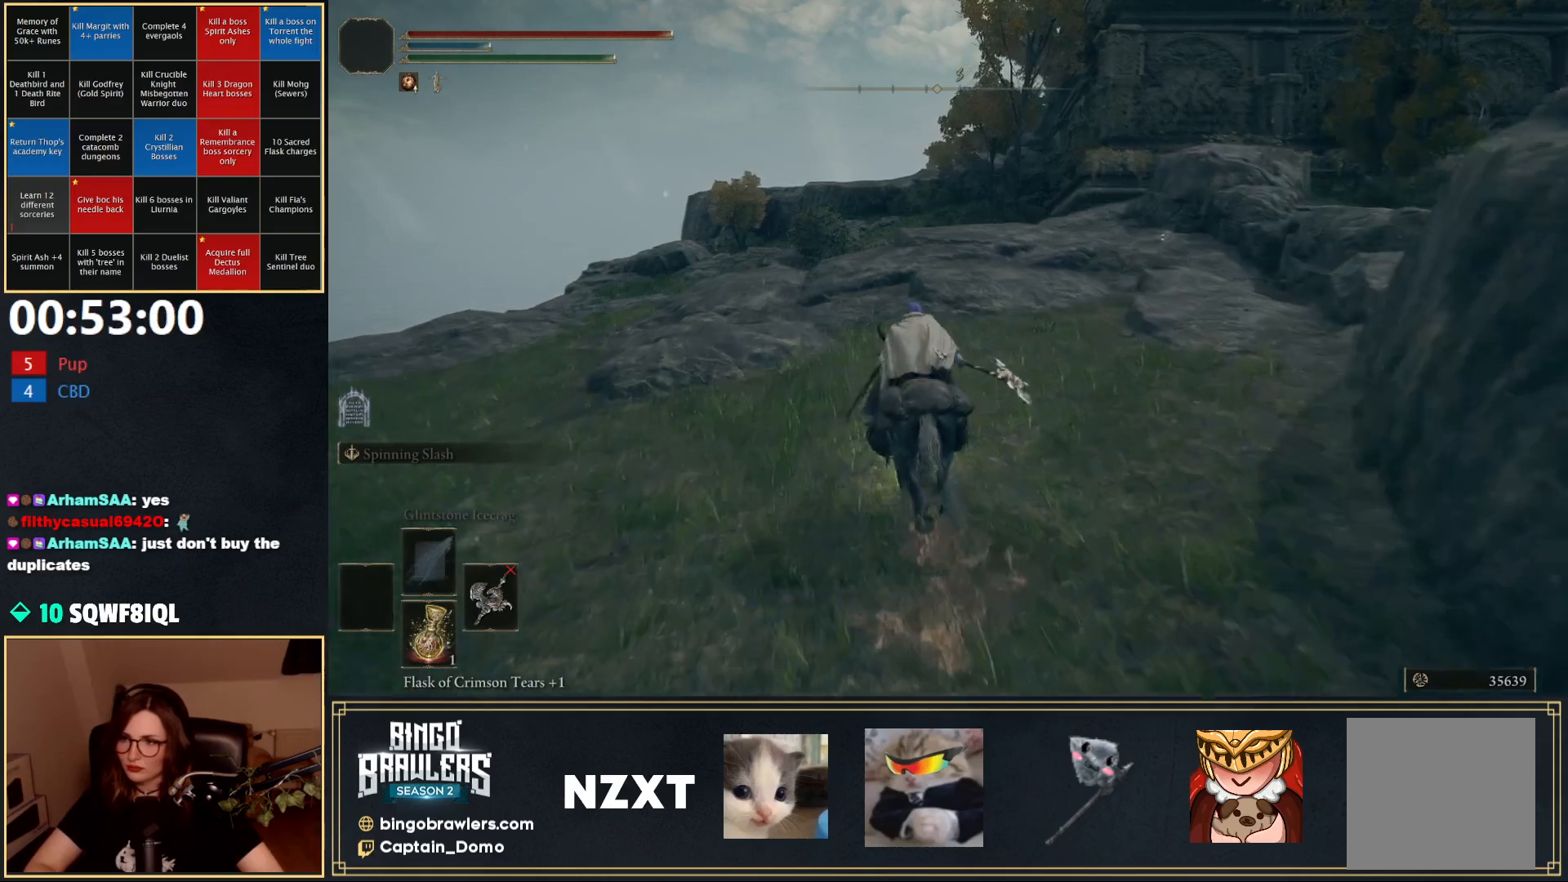
Gameplay with a controller (Xbox layout); each line is a JSON object with the inputs held at the frame after it. "events" lists button and stick changes between this image and that frame as [ms after this image, input, new state], when the widget could be followed in between.
{"buttons": [], "left_stick": "up", "right_stick": "center", "events": [[400, "B", "down"], [500, "B", "up"]]}
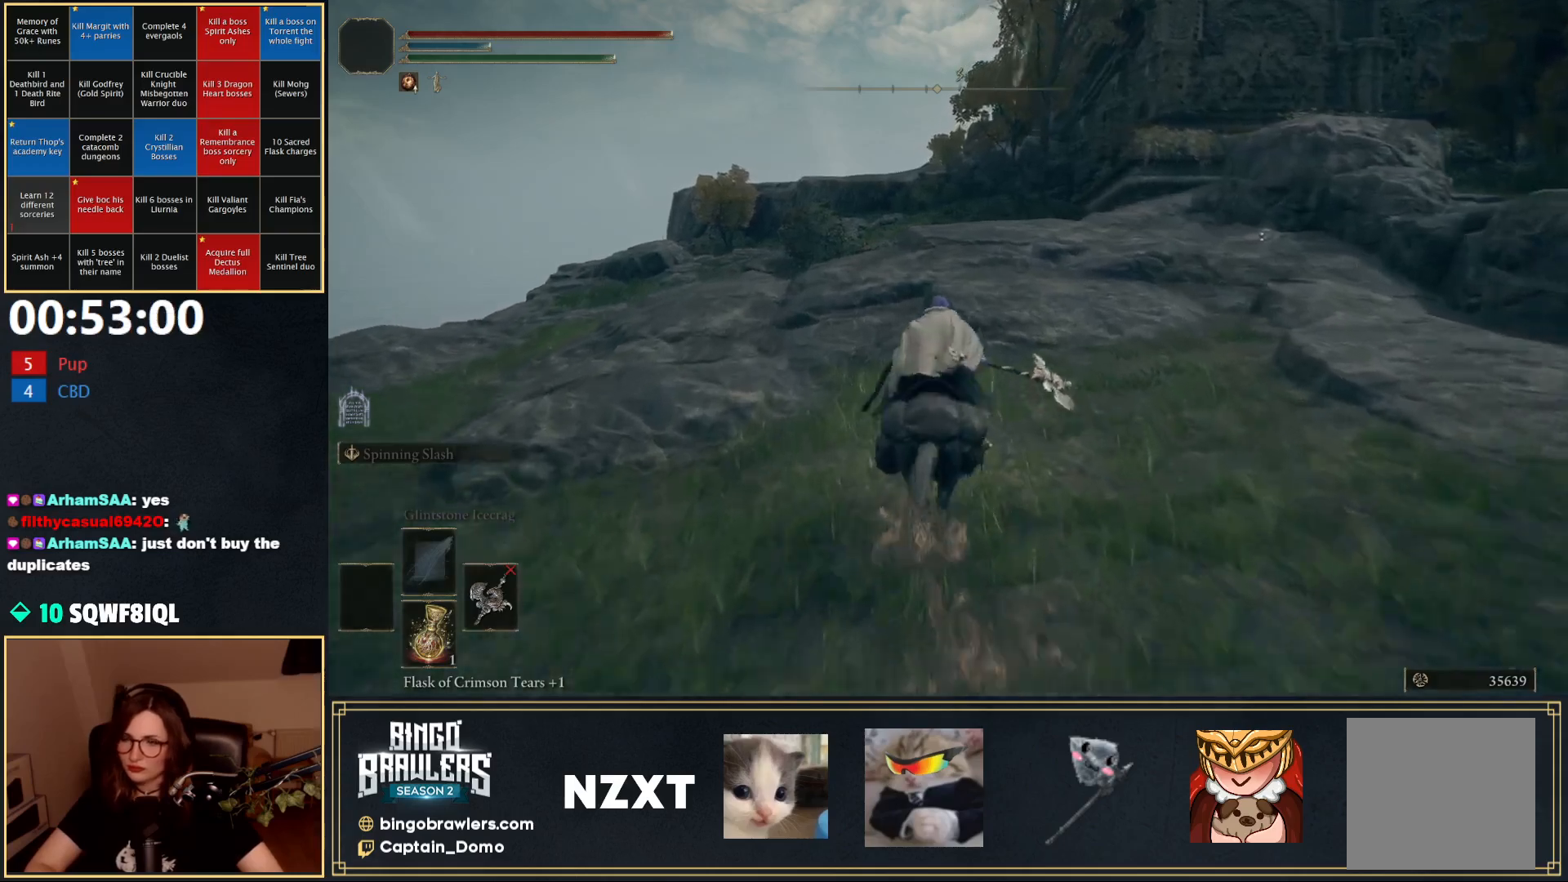
{"buttons": [], "left_stick": "up", "right_stick": "center", "events": []}
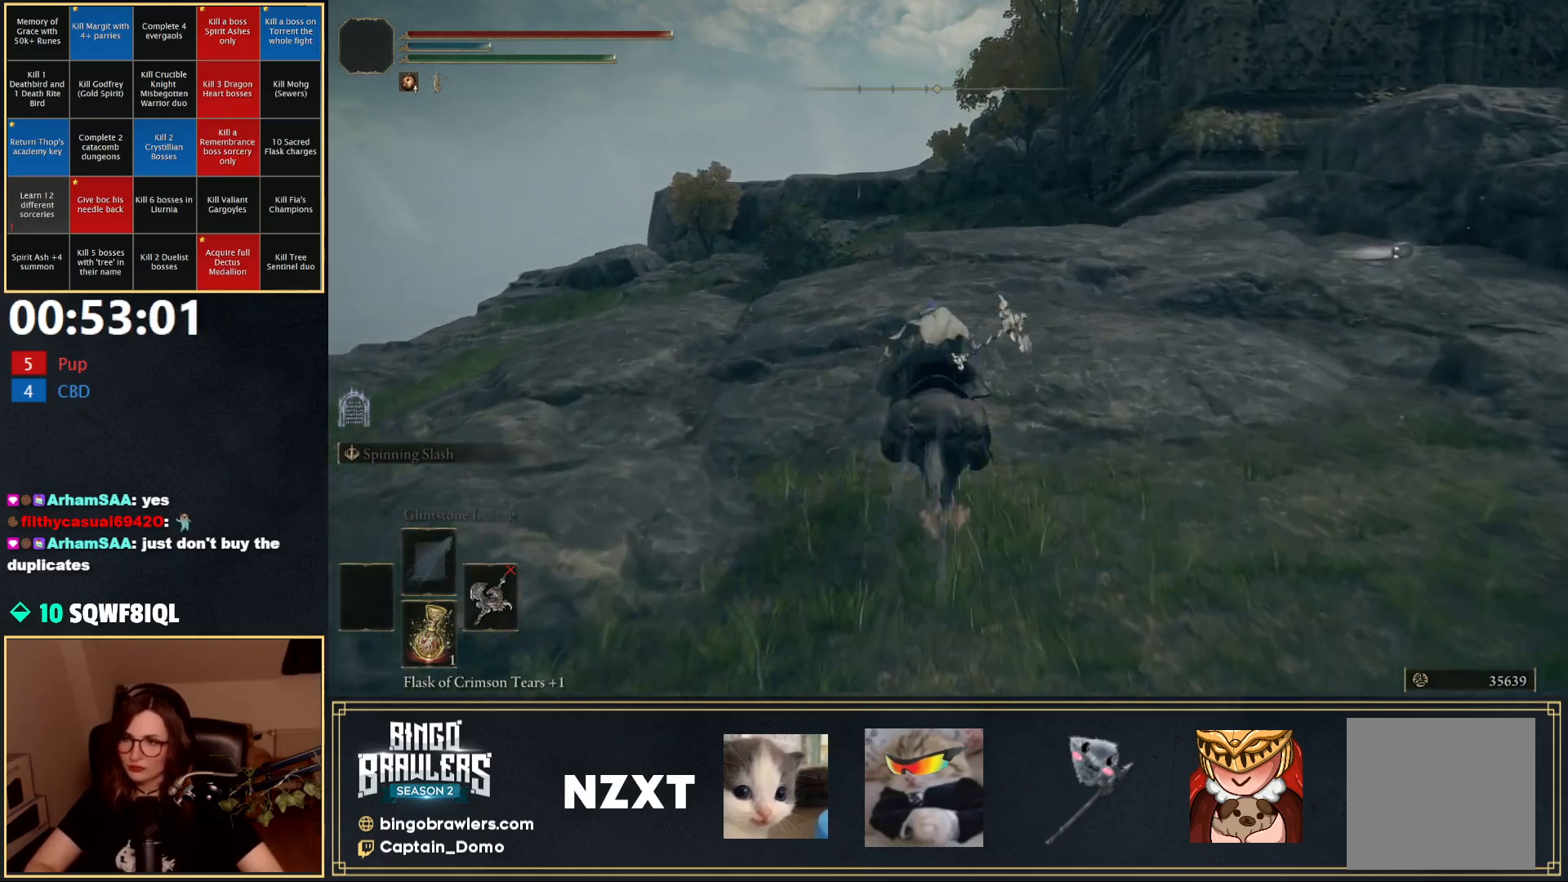
{"buttons": [], "left_stick": "up", "right_stick": "center", "events": []}
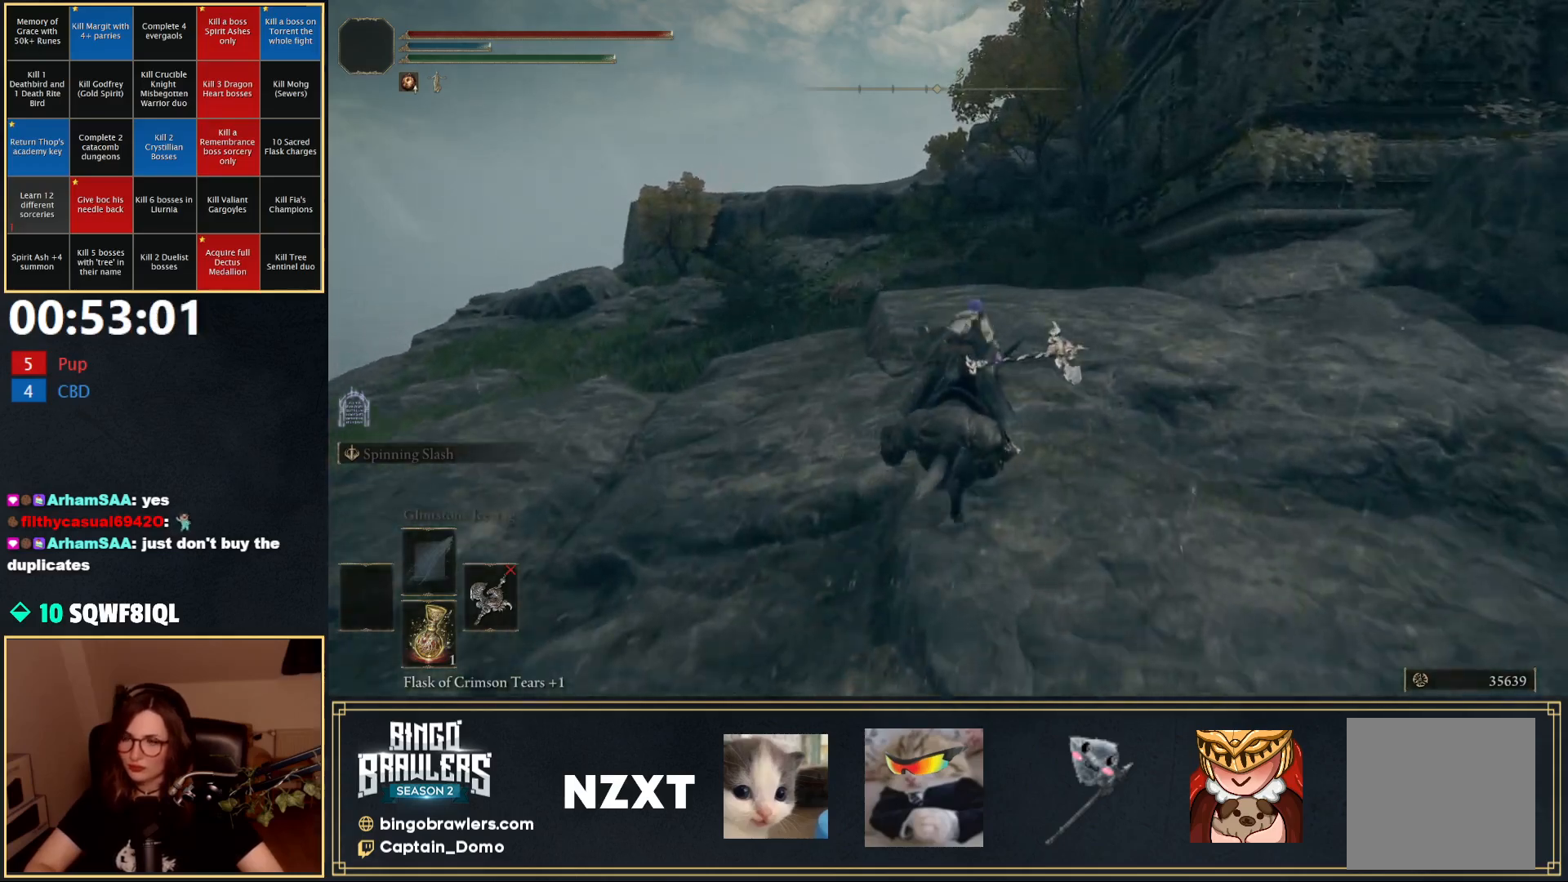
{"buttons": ["B"], "left_stick": "up", "right_stick": "center", "events": [[483, "B", "down"]]}
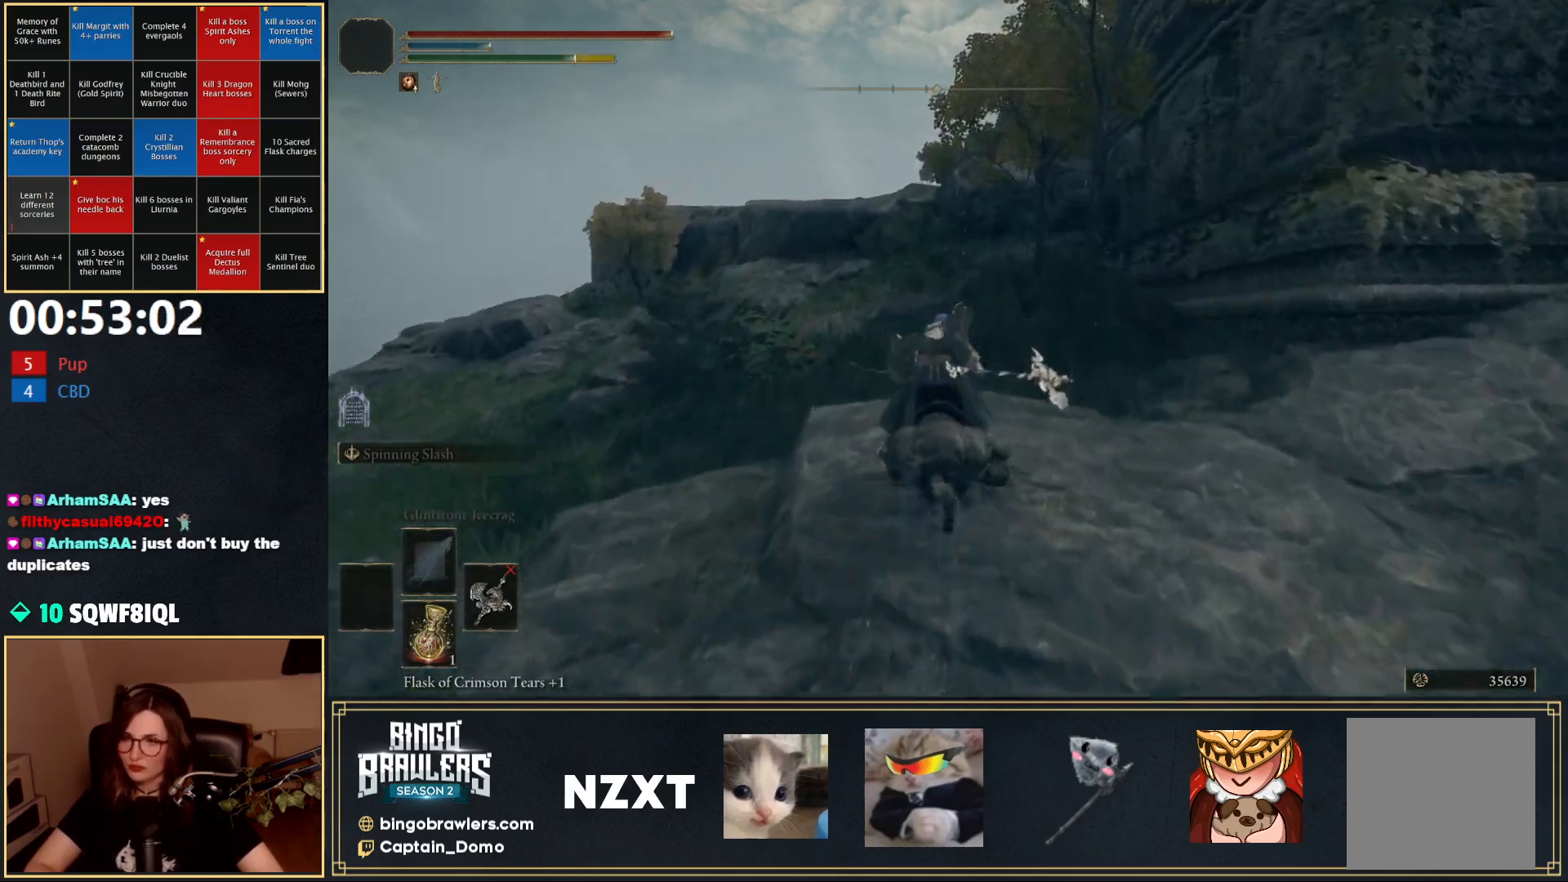
{"buttons": [], "left_stick": "up", "right_stick": "center", "events": [[83, "B", "up"]]}
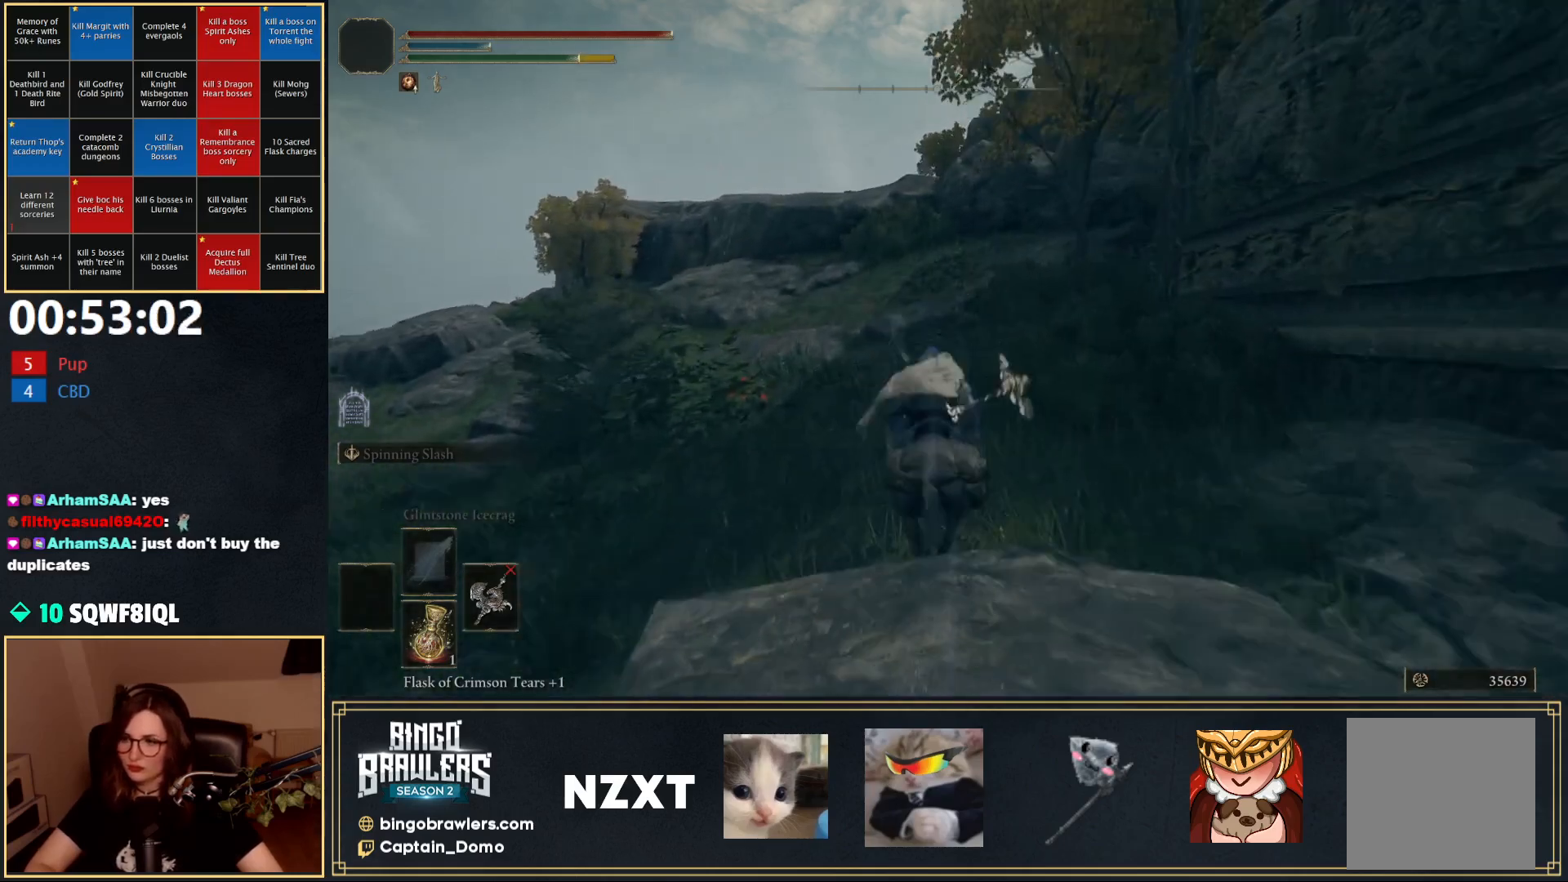
{"buttons": ["B"], "left_stick": "up", "right_stick": "center", "events": [[467, "B", "down"]]}
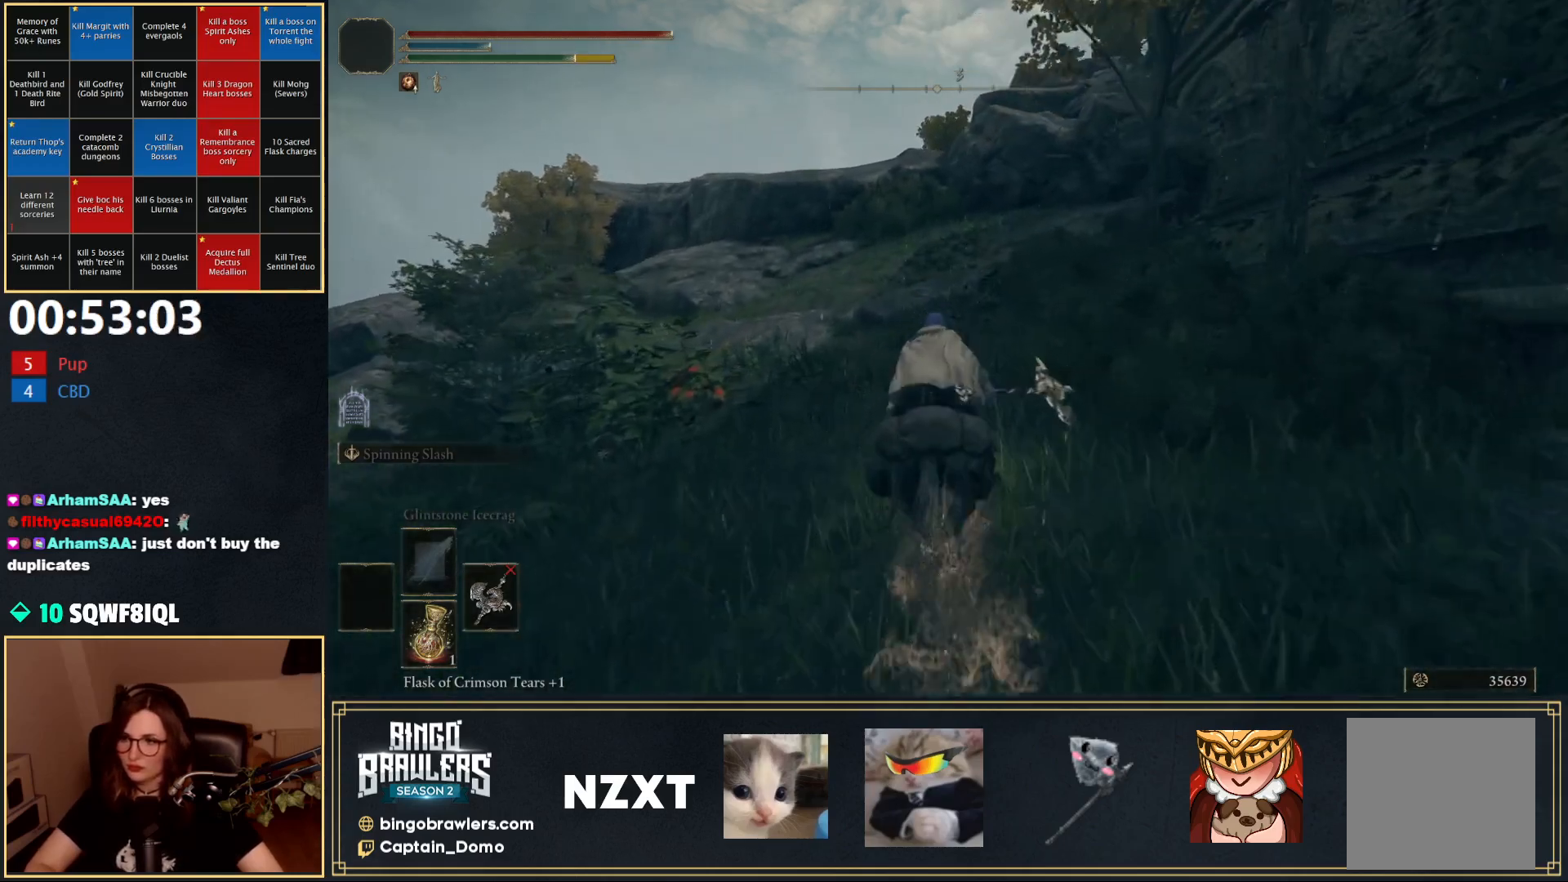
{"buttons": [], "left_stick": "up", "right_stick": "center", "events": [[150, "B", "up"]]}
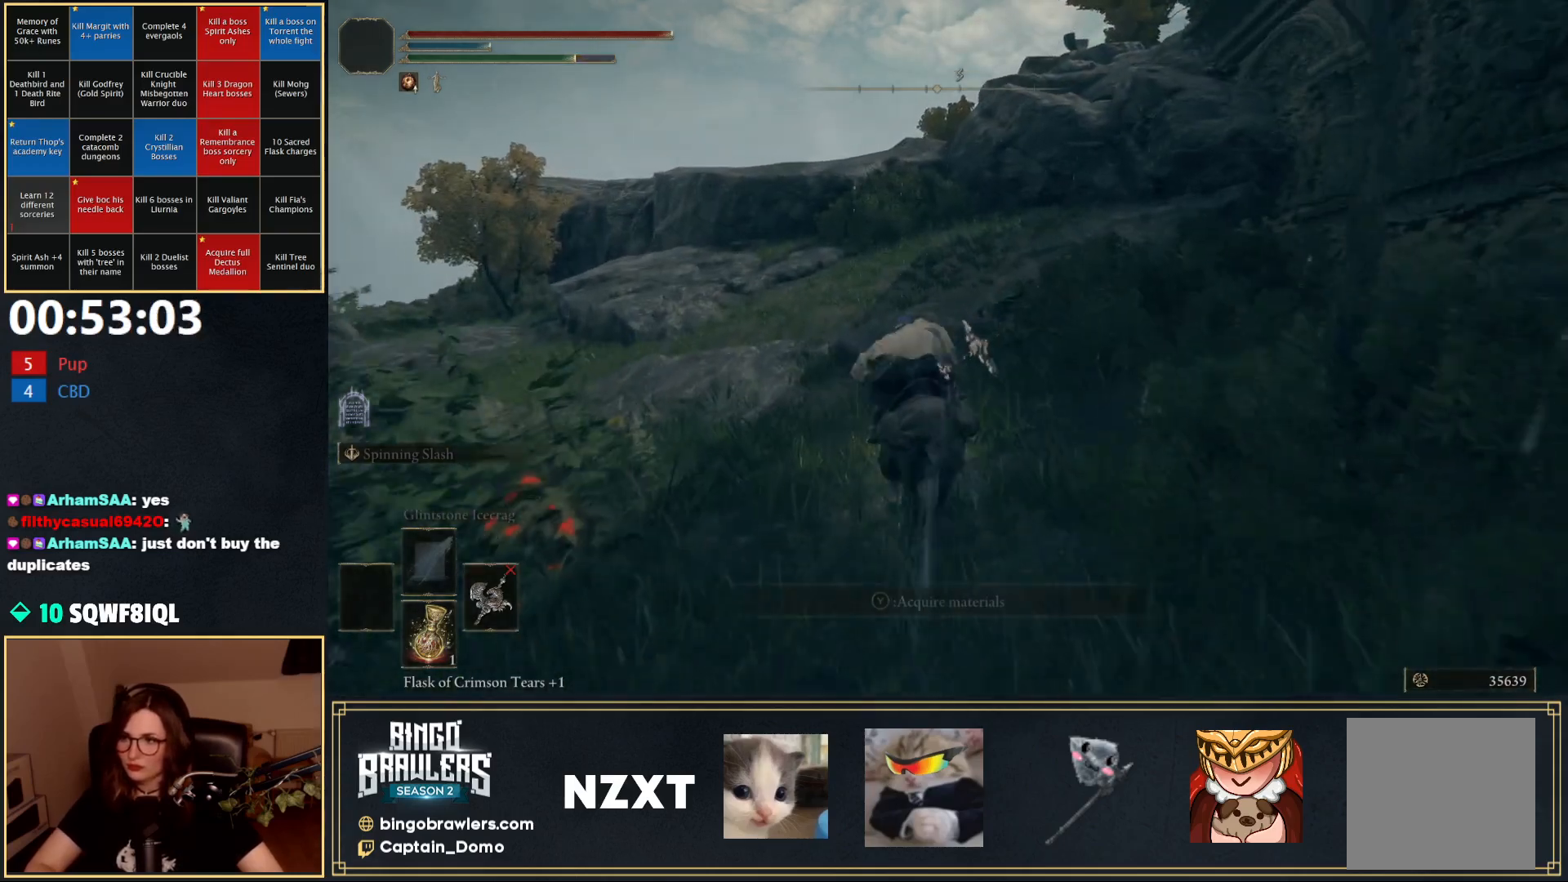
{"buttons": [], "left_stick": "up", "right_stick": "down-right", "events": [[133, "right_stick", "down-right"]]}
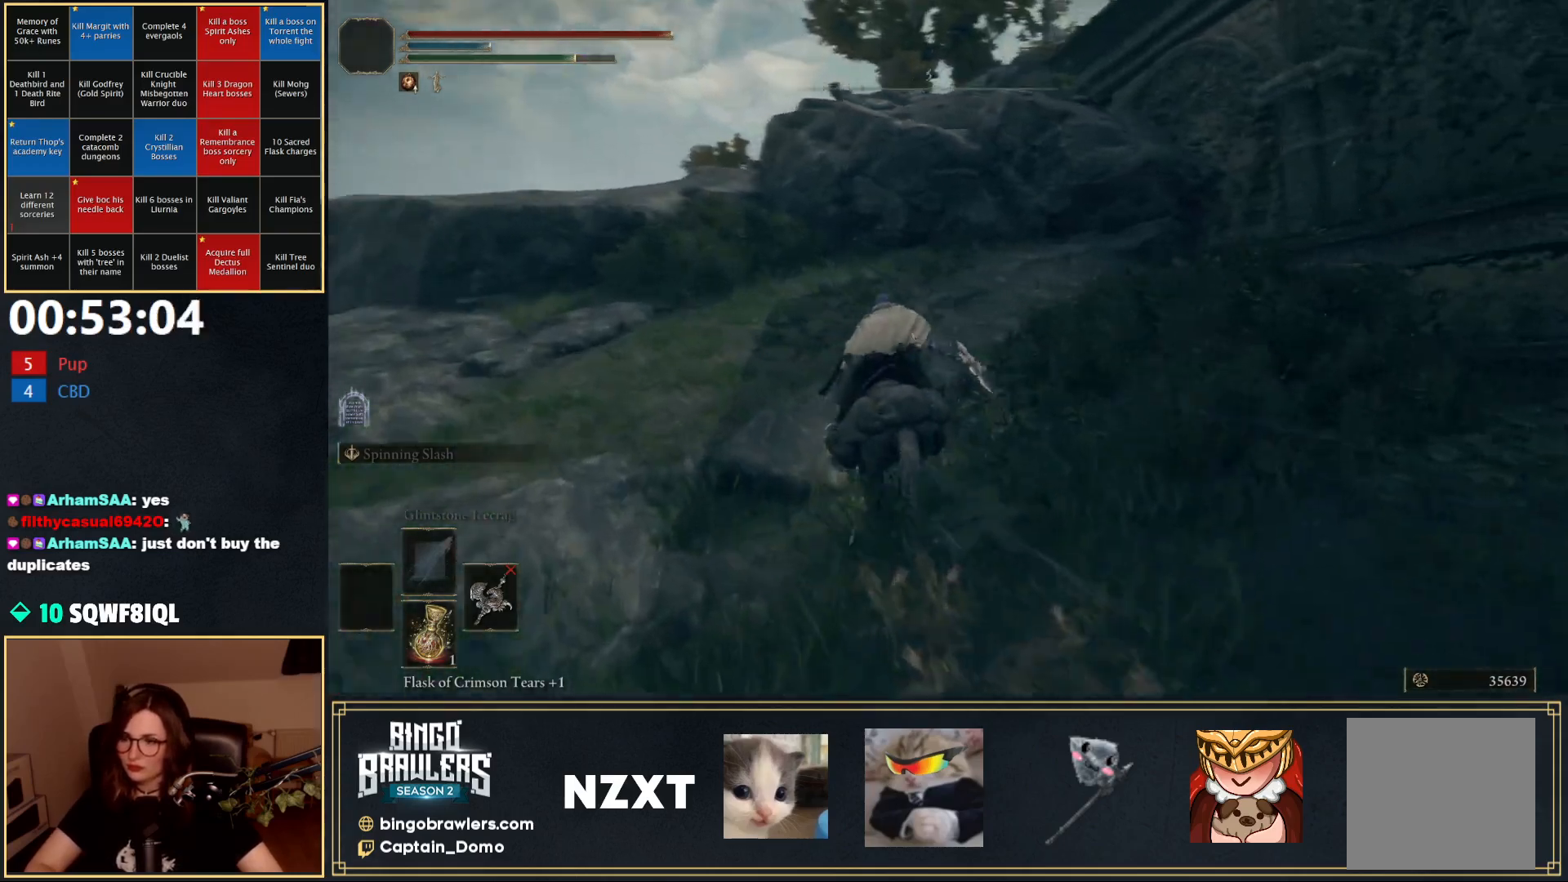
{"buttons": [], "left_stick": "up-left", "right_stick": "center", "events": [[17, "left_stick", "up-left"], [50, "right_stick", "center"]]}
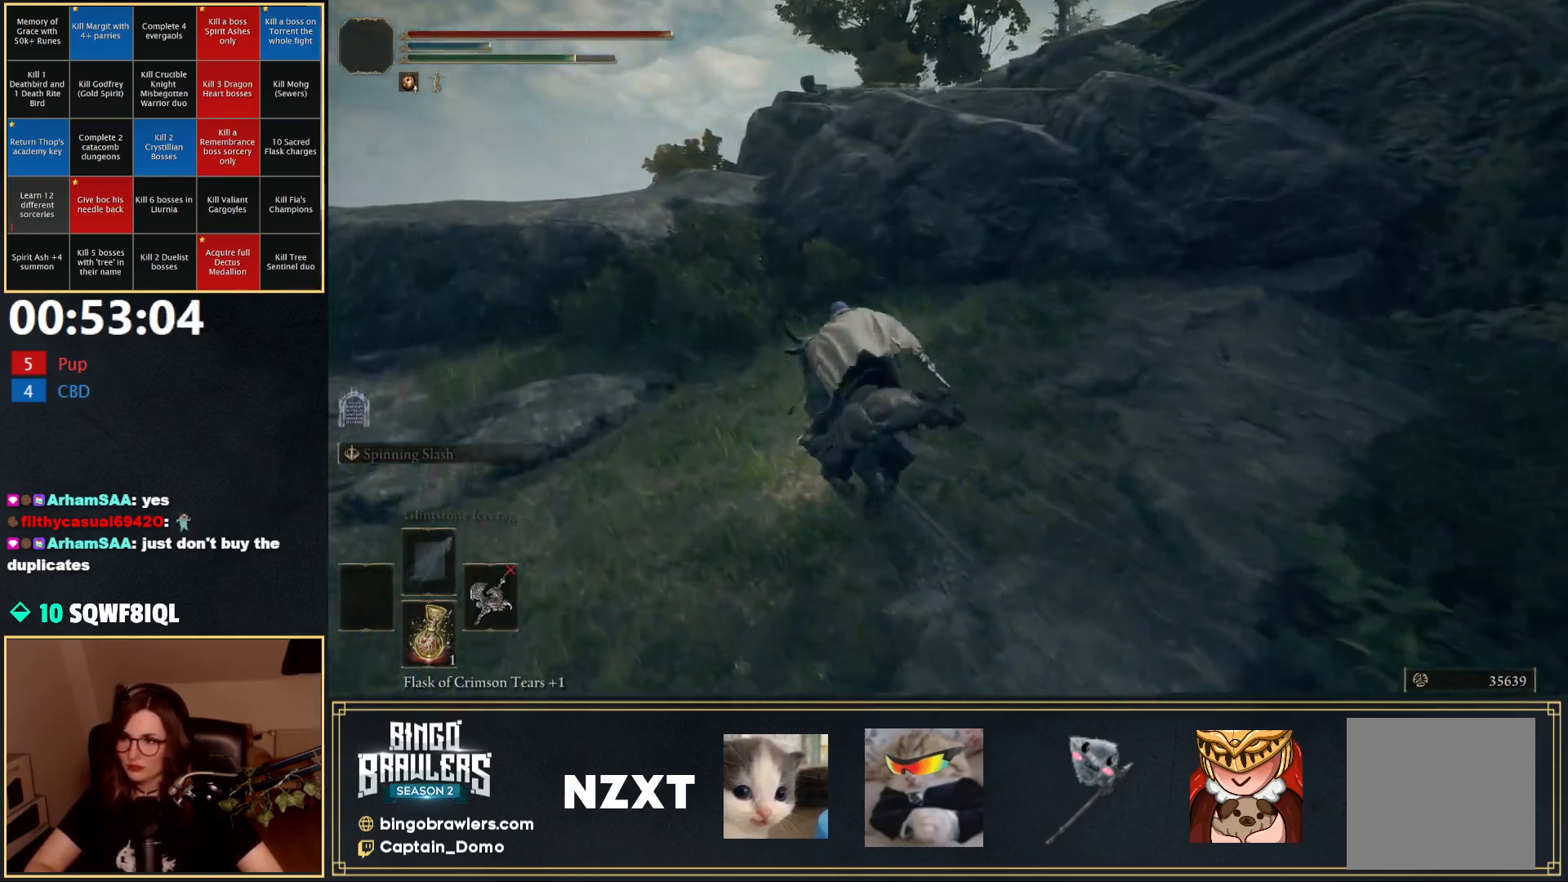
{"buttons": [], "left_stick": "up-left", "right_stick": "center", "events": [[300, "A", "down"], [417, "A", "up"]]}
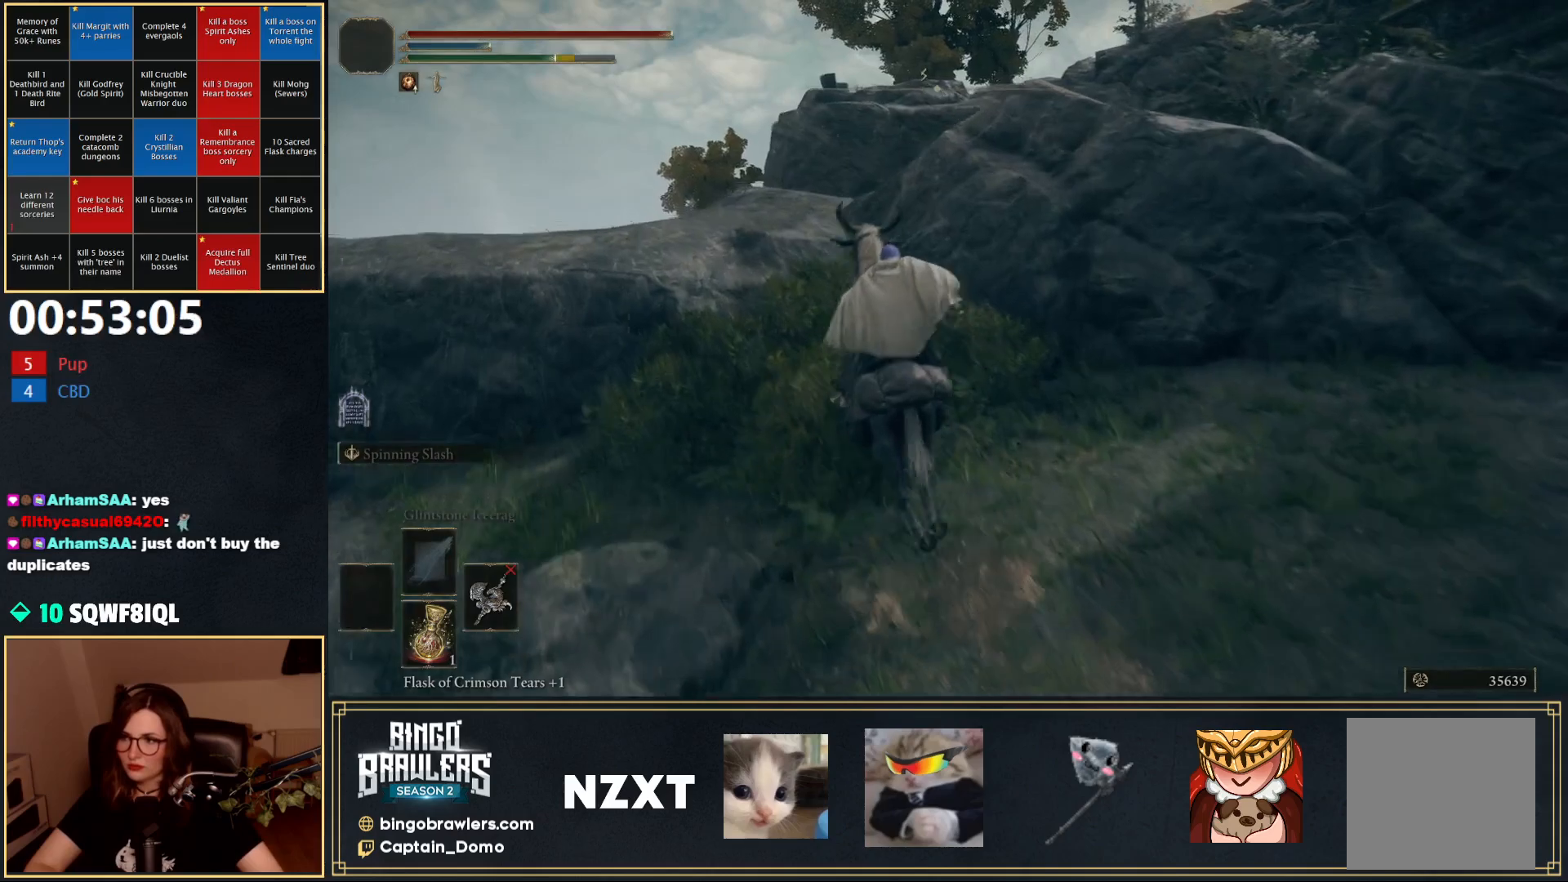
{"buttons": [], "left_stick": "up-left", "right_stick": "right", "events": [[83, "A", "down"], [167, "A", "up"], [400, "right_stick", "right"]]}
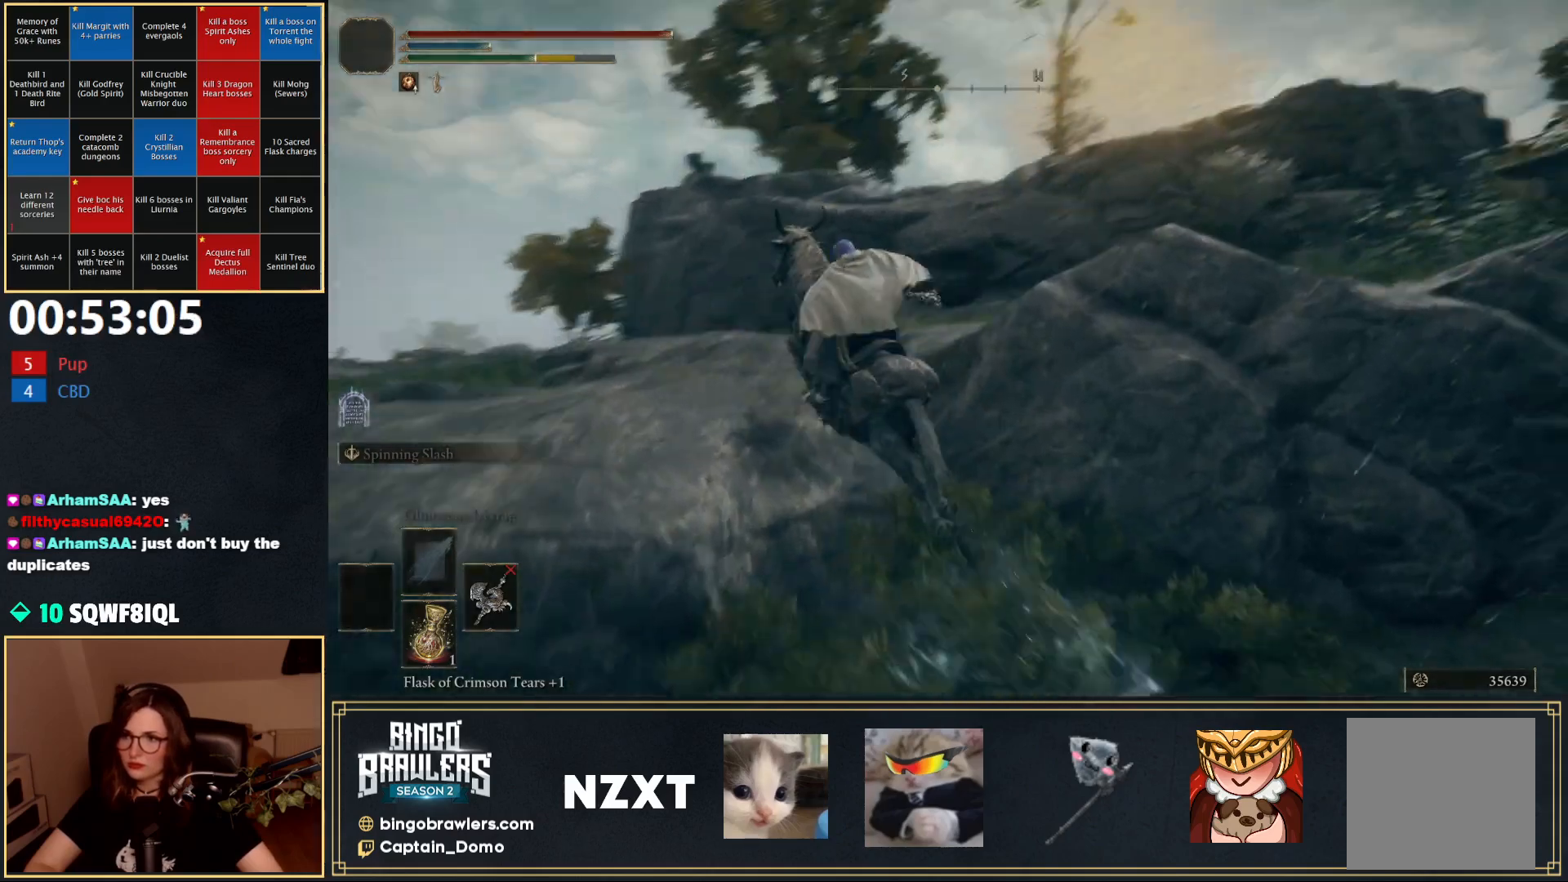
{"buttons": [], "left_stick": "up-left", "right_stick": "center", "events": [[400, "right_stick", "center"]]}
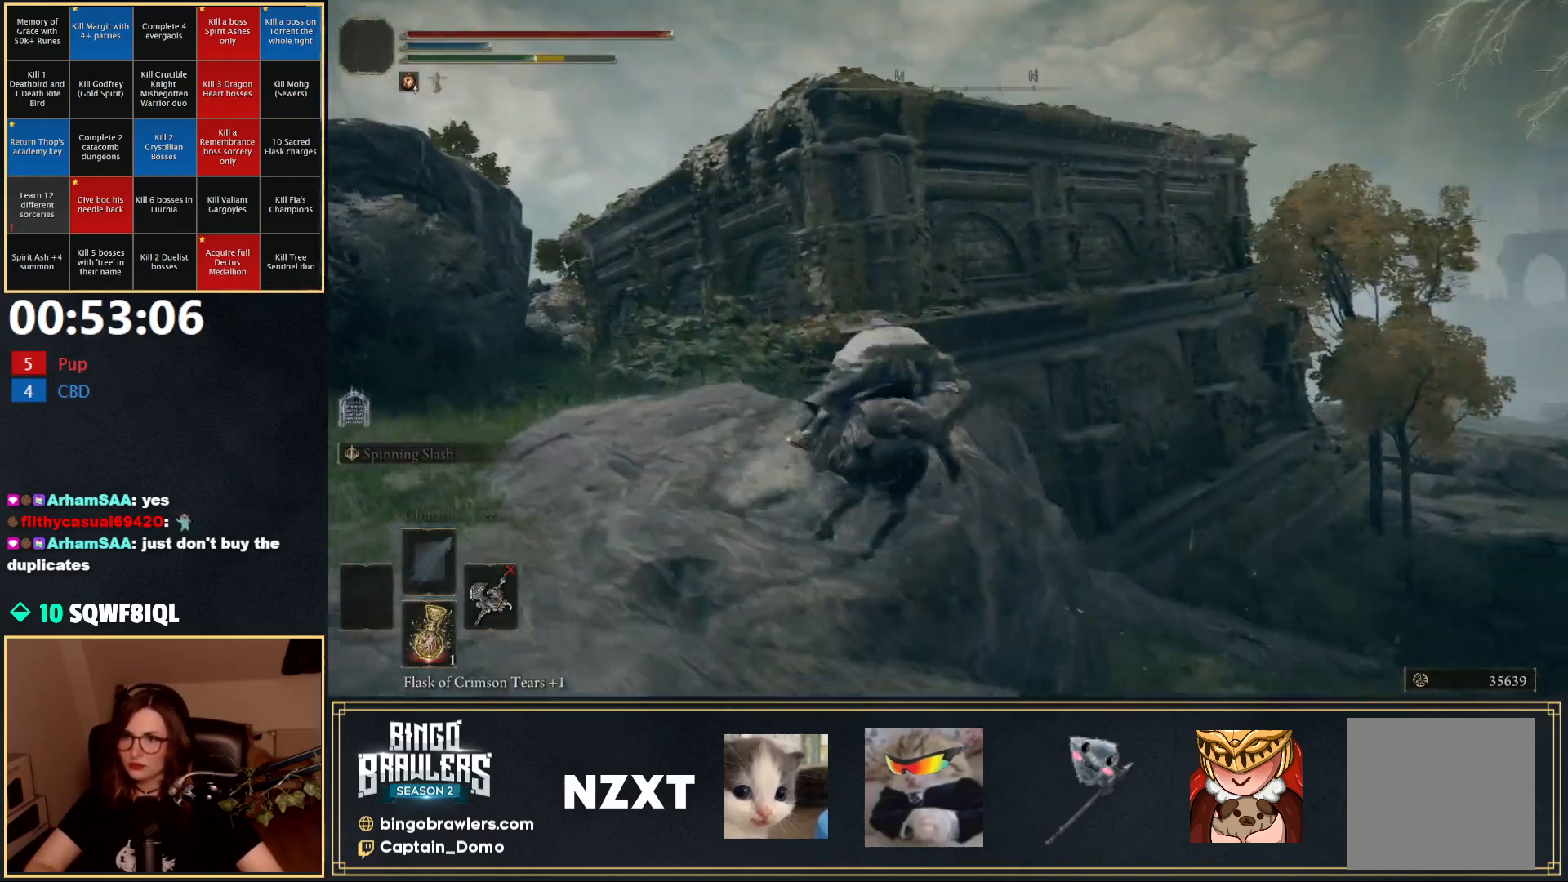
{"buttons": [], "left_stick": "up-left", "right_stick": "left", "events": [[317, "right_stick", "left"]]}
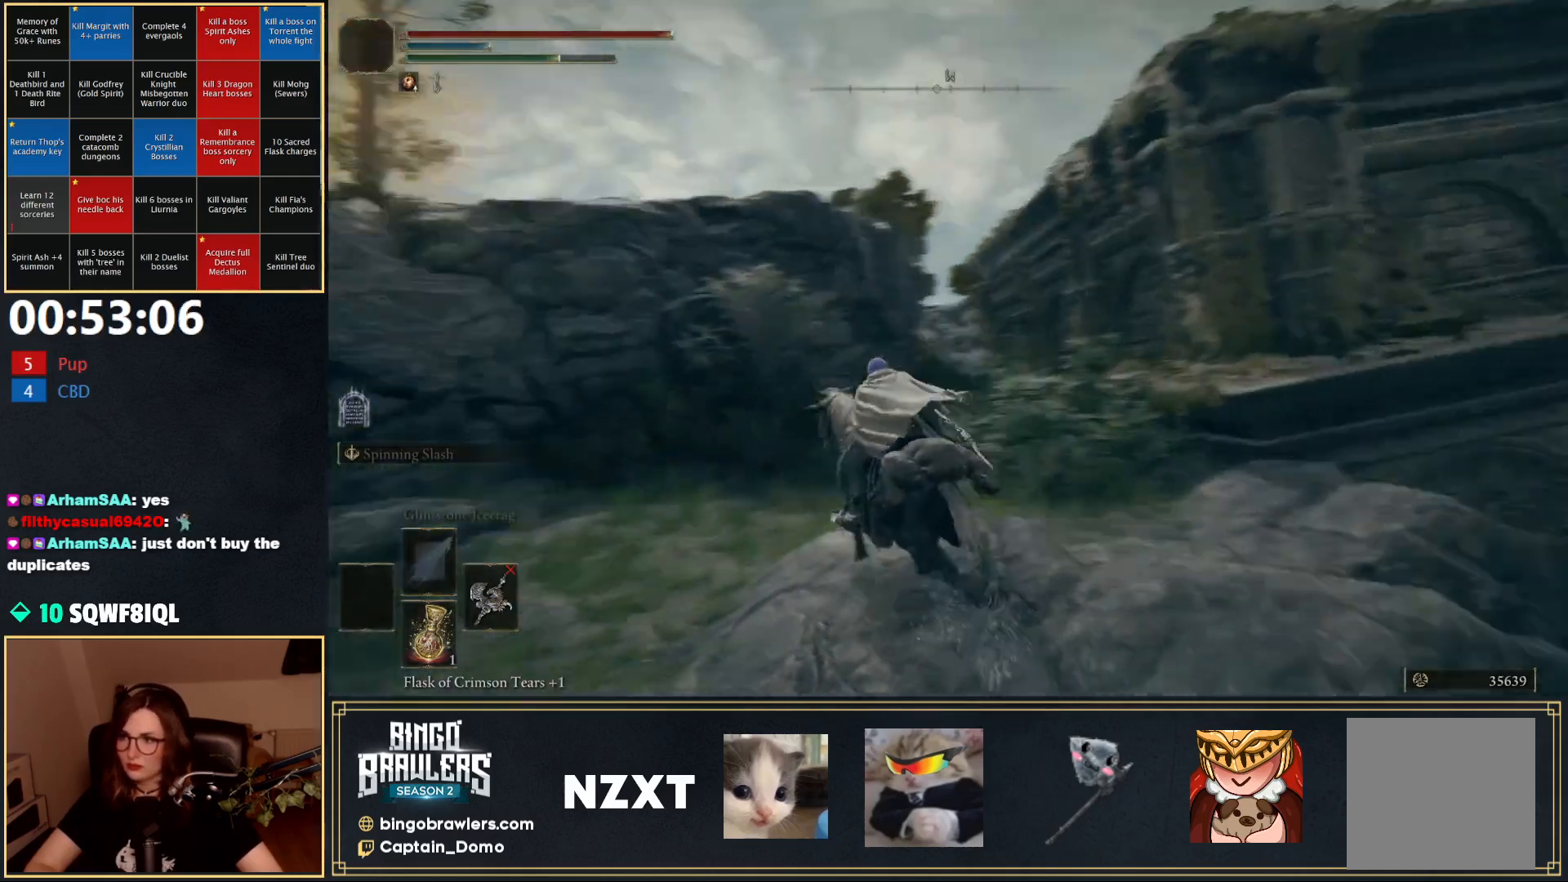
{"buttons": [], "left_stick": "up", "right_stick": "center", "events": [[83, "right_stick", "center"], [317, "right_stick", "left"], [467, "right_stick", "center"], [500, "left_stick", "up"]]}
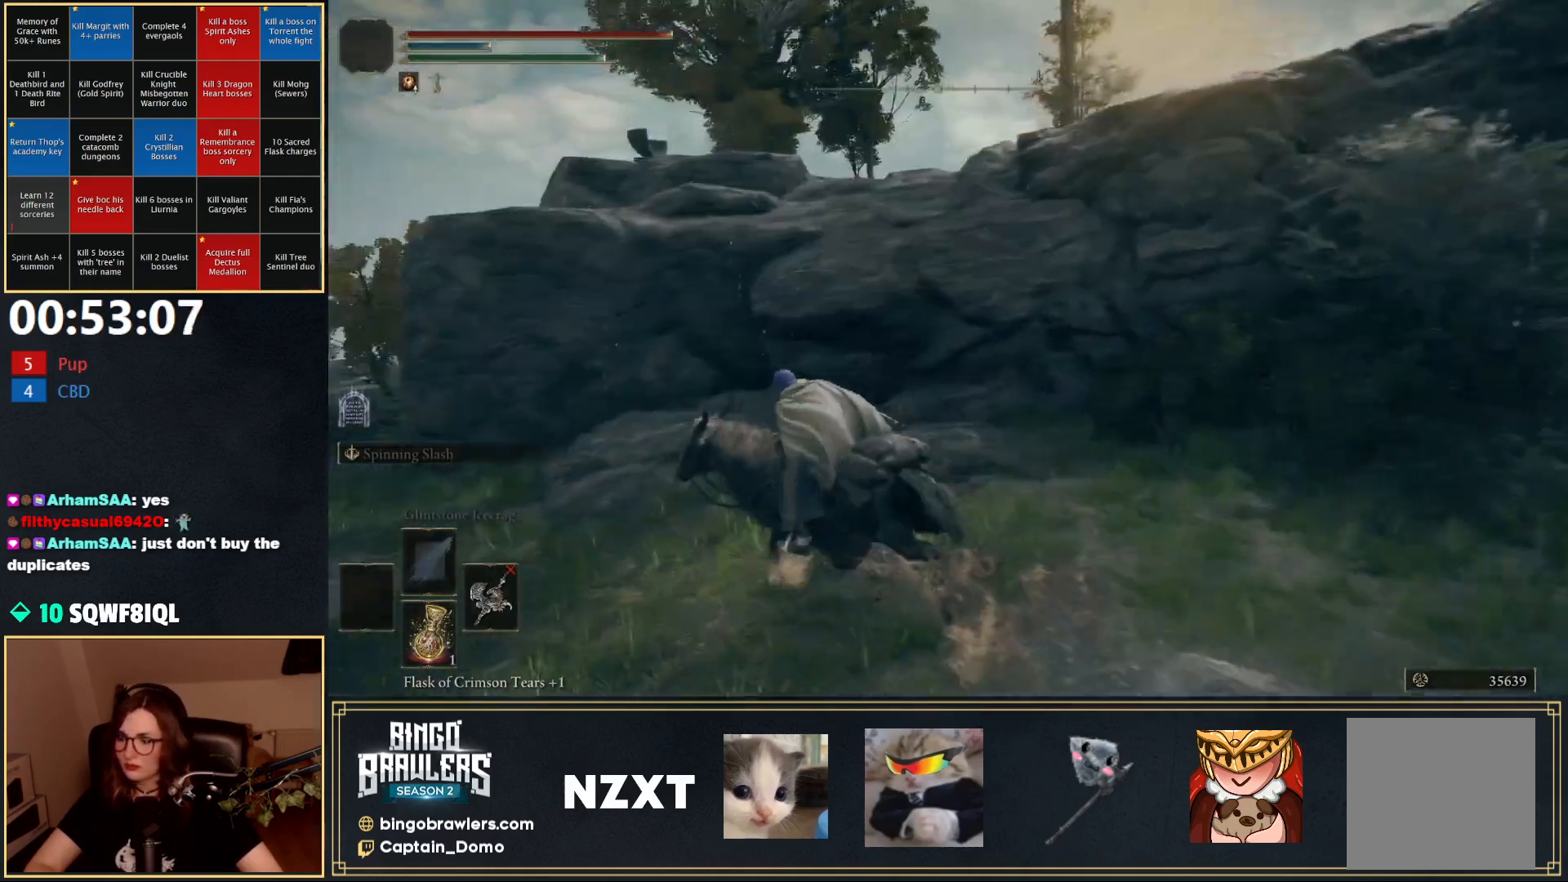
{"buttons": ["A"], "left_stick": "up-right", "right_stick": "center", "events": [[183, "A", "down"], [267, "A", "up"], [417, "left_stick", "up-right"], [467, "A", "down"]]}
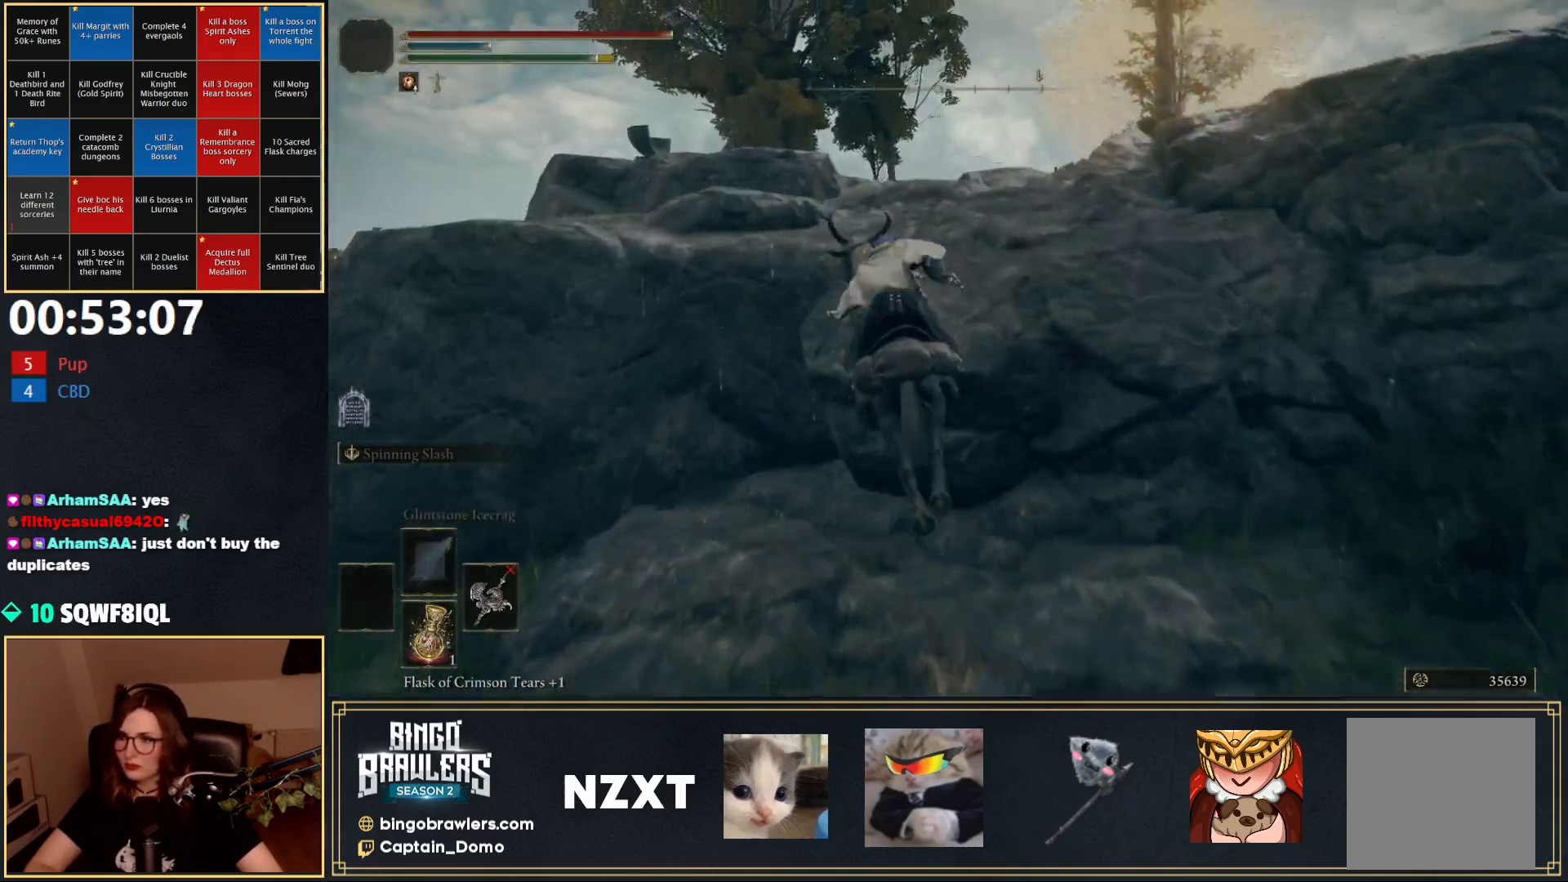
{"buttons": [], "left_stick": "up", "right_stick": "down-right", "events": [[33, "A", "up"], [367, "right_stick", "down-right"], [433, "left_stick", "up"]]}
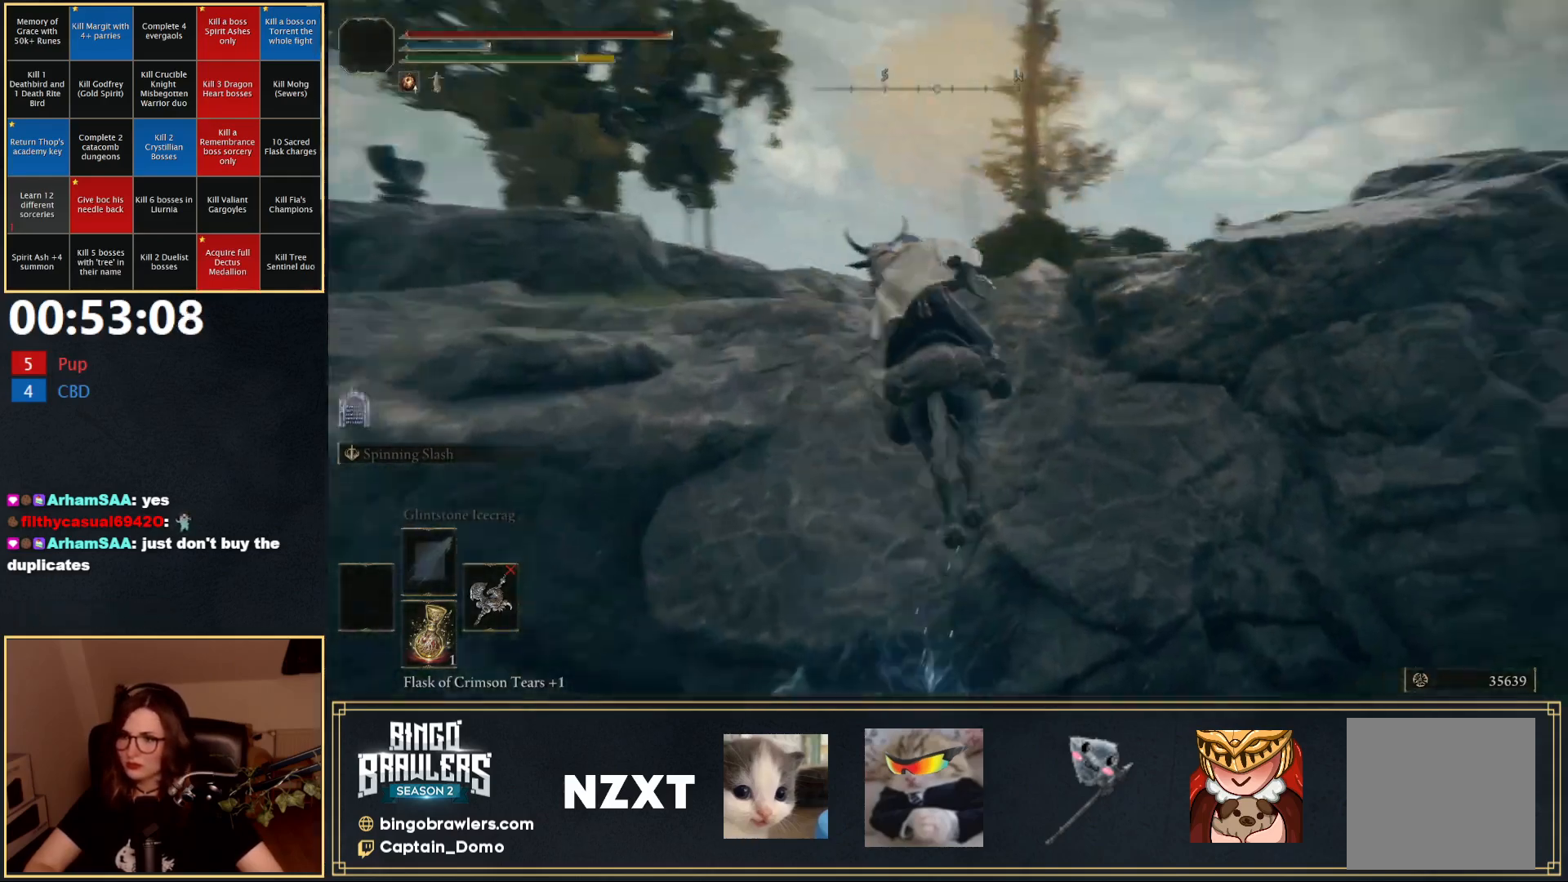
{"buttons": [], "left_stick": "up", "right_stick": "down-right", "events": [[150, "left_stick", "up-left"], [267, "left_stick", "up"]]}
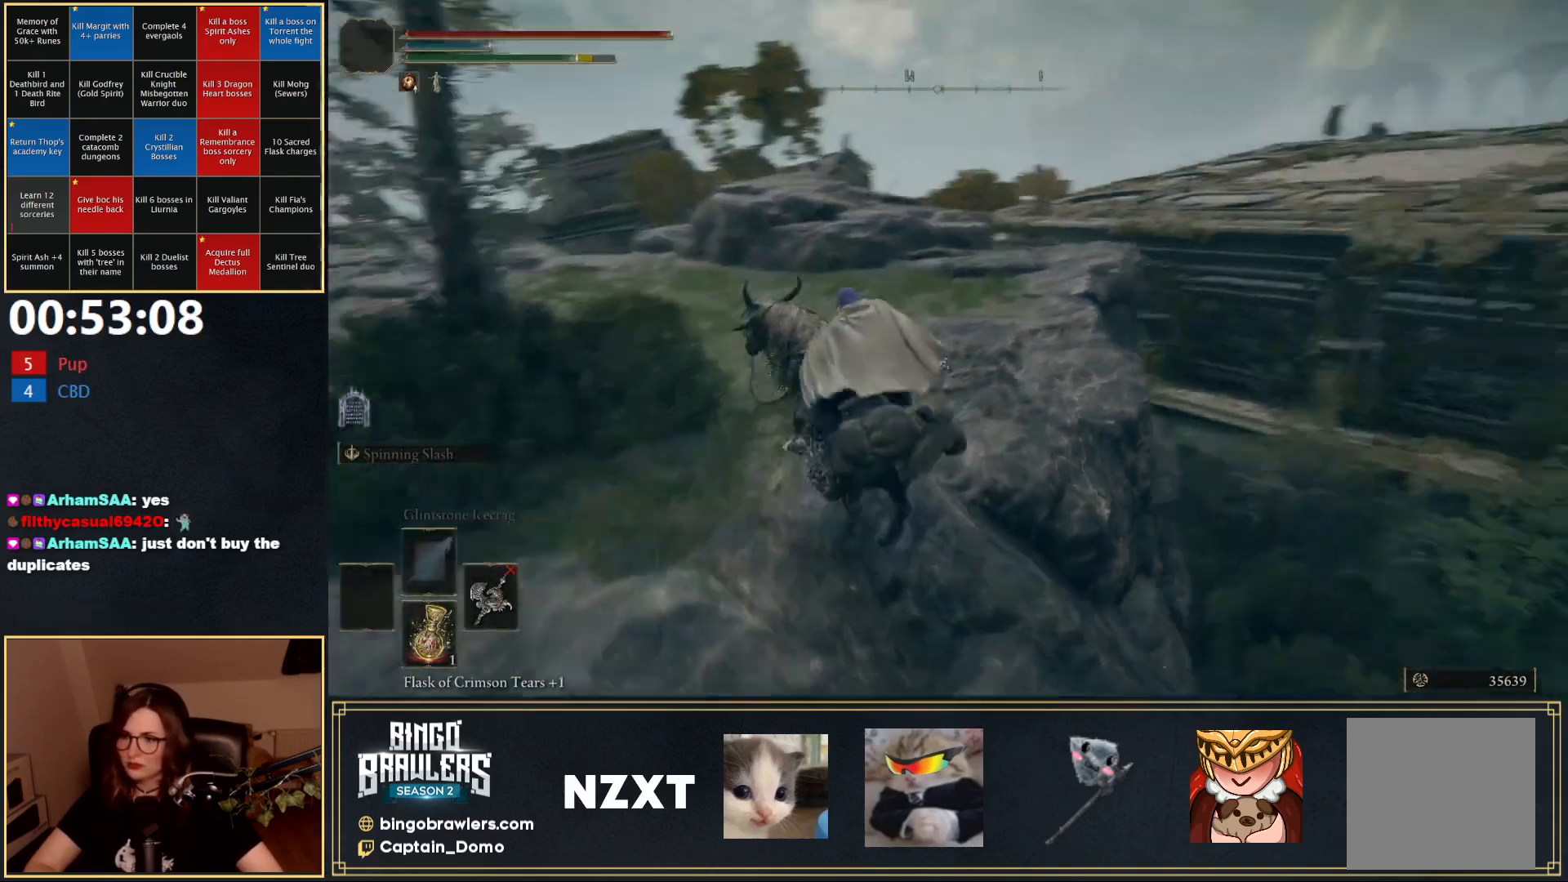
{"buttons": [], "left_stick": "up-right", "right_stick": "down-right", "events": [[50, "B", "down"], [117, "right_stick", "center"], [167, "B", "up"], [333, "left_stick", "up-right"], [433, "right_stick", "down-right"]]}
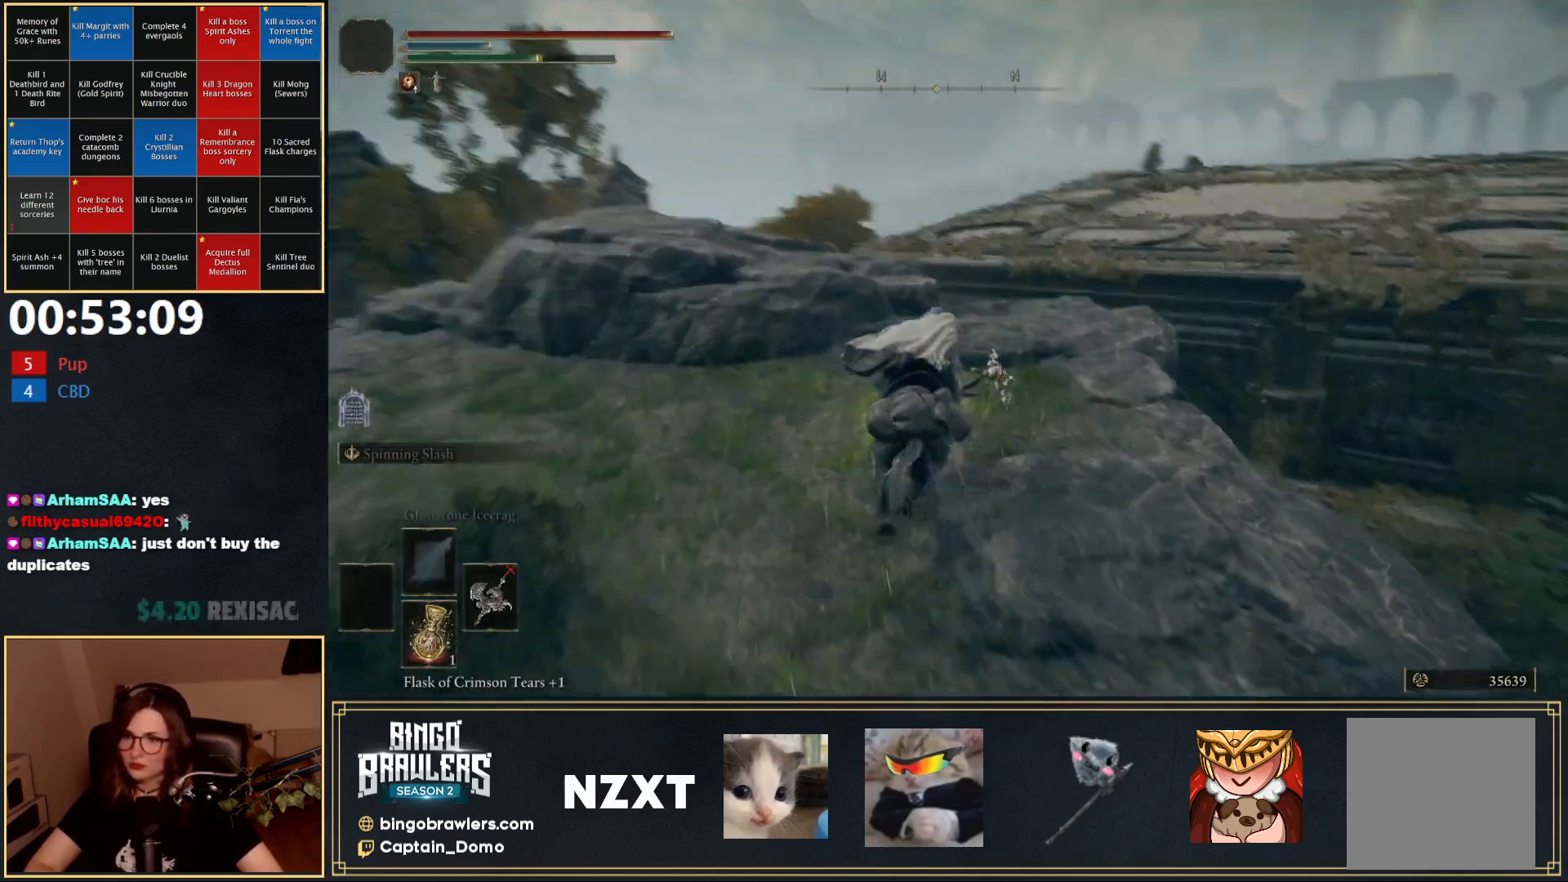
{"buttons": [], "left_stick": "up", "right_stick": "center", "events": [[200, "right_stick", "center"], [267, "left_stick", "up"]]}
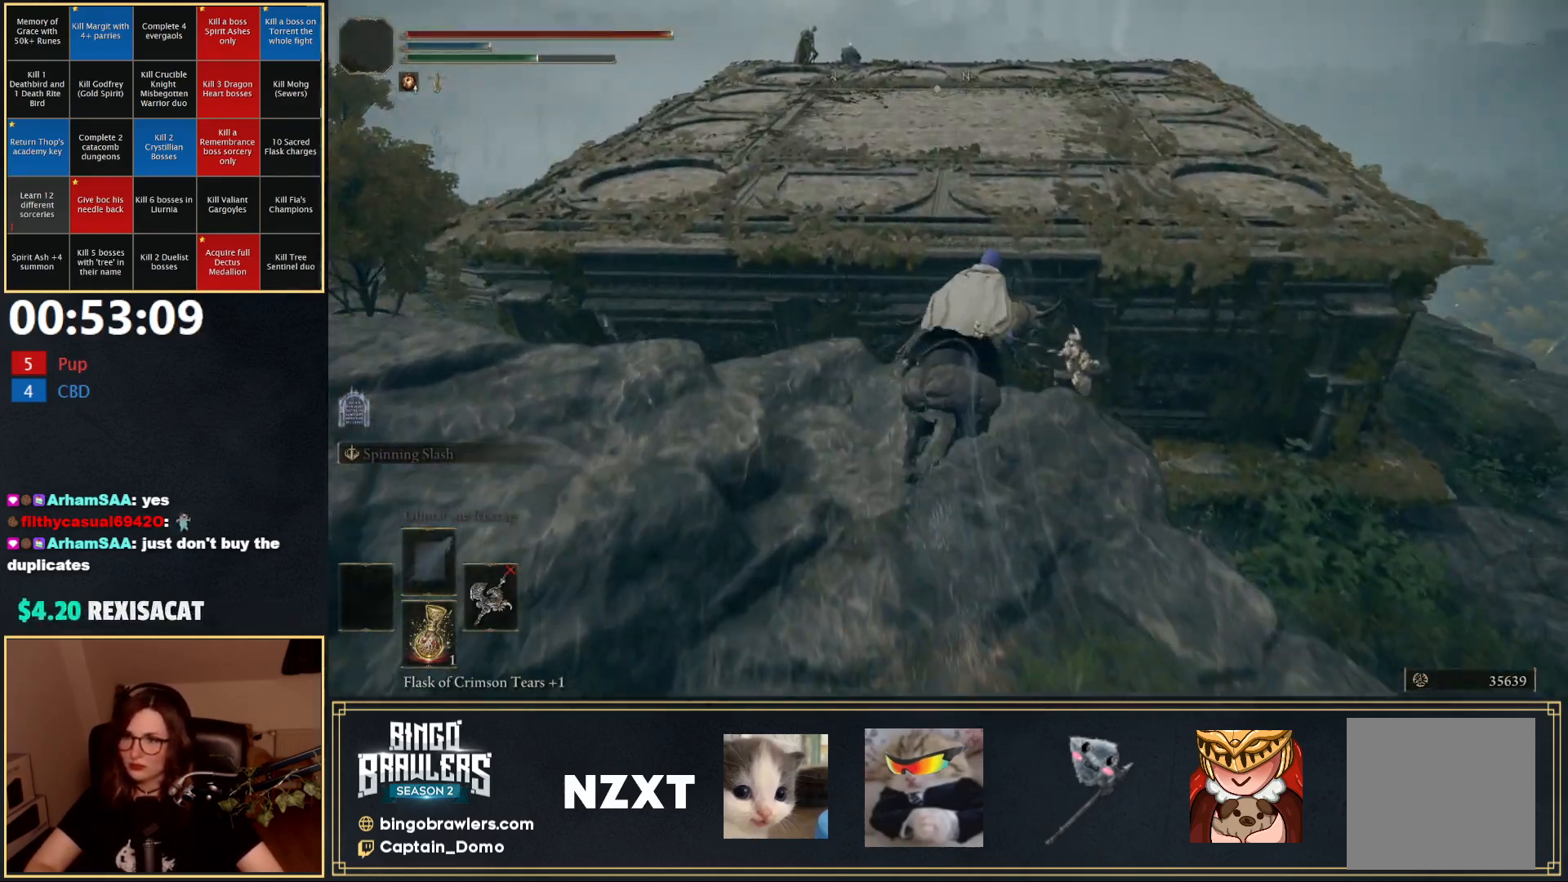
{"buttons": [], "left_stick": "up", "right_stick": "center", "events": [[83, "A", "down"], [150, "A", "up"]]}
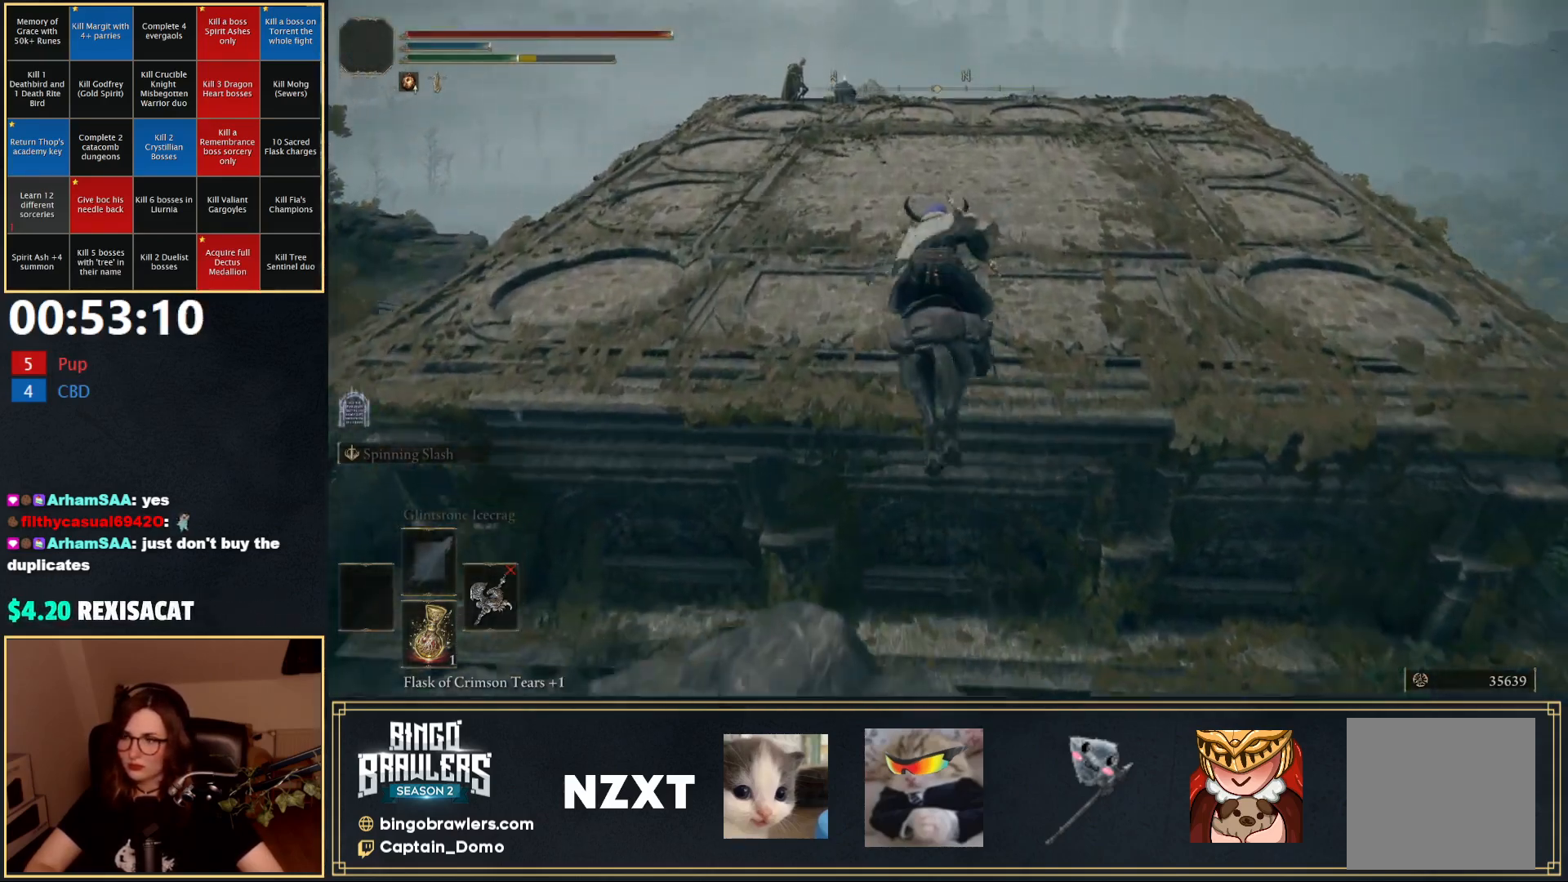
{"buttons": [], "left_stick": "up", "right_stick": "center", "events": [[50, "A", "down"], [133, "A", "up"], [333, "right_stick", "left"], [500, "right_stick", "center"]]}
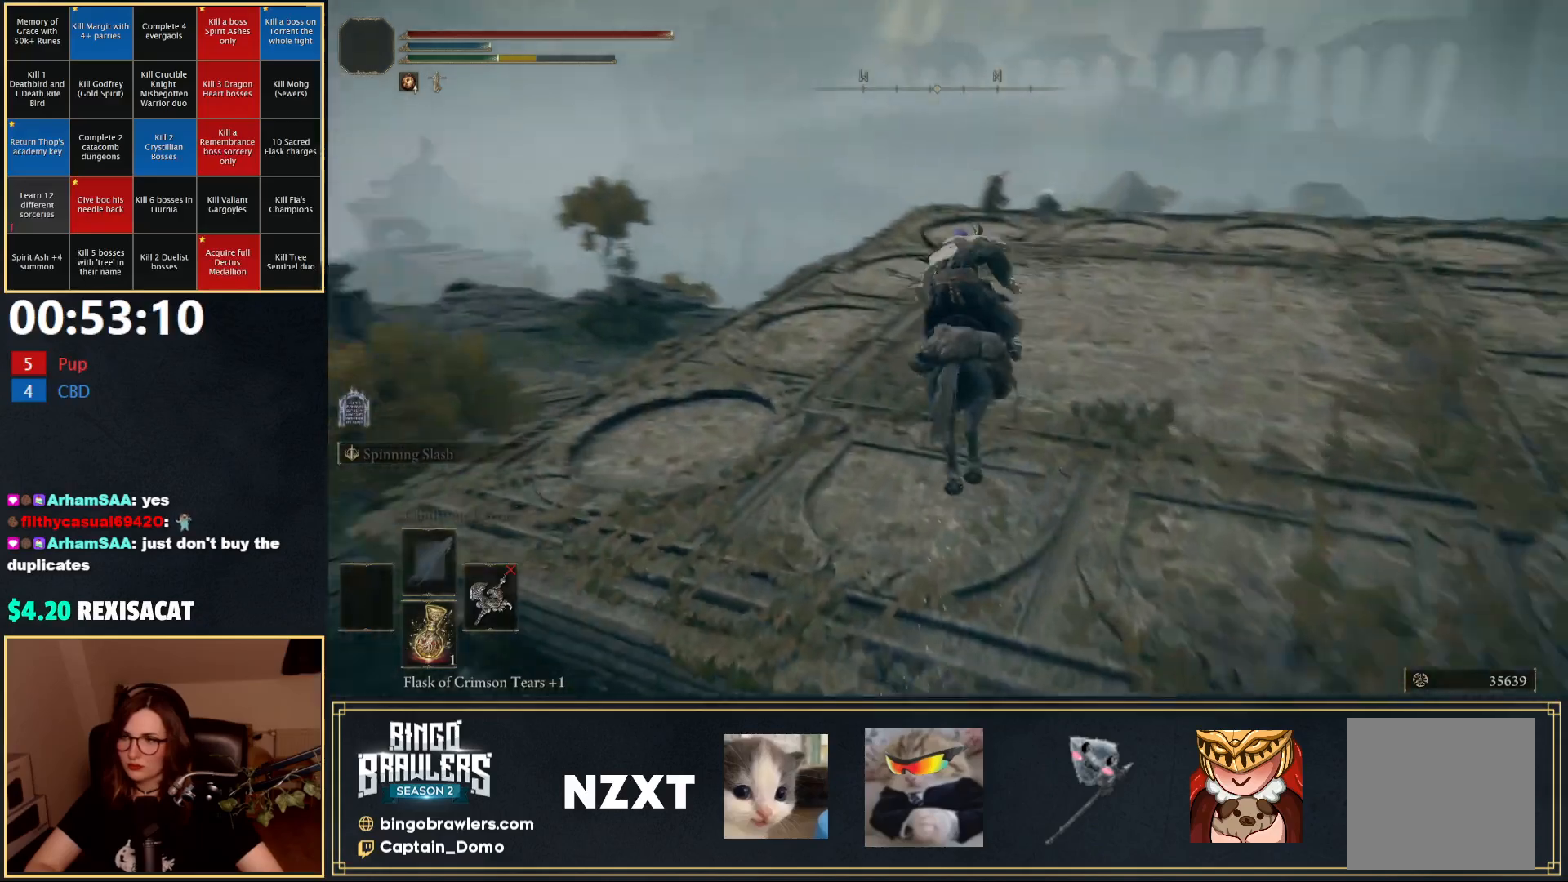
{"buttons": [], "left_stick": "up", "right_stick": "center", "events": [[300, "R3", "down"], [433, "R3", "up"]]}
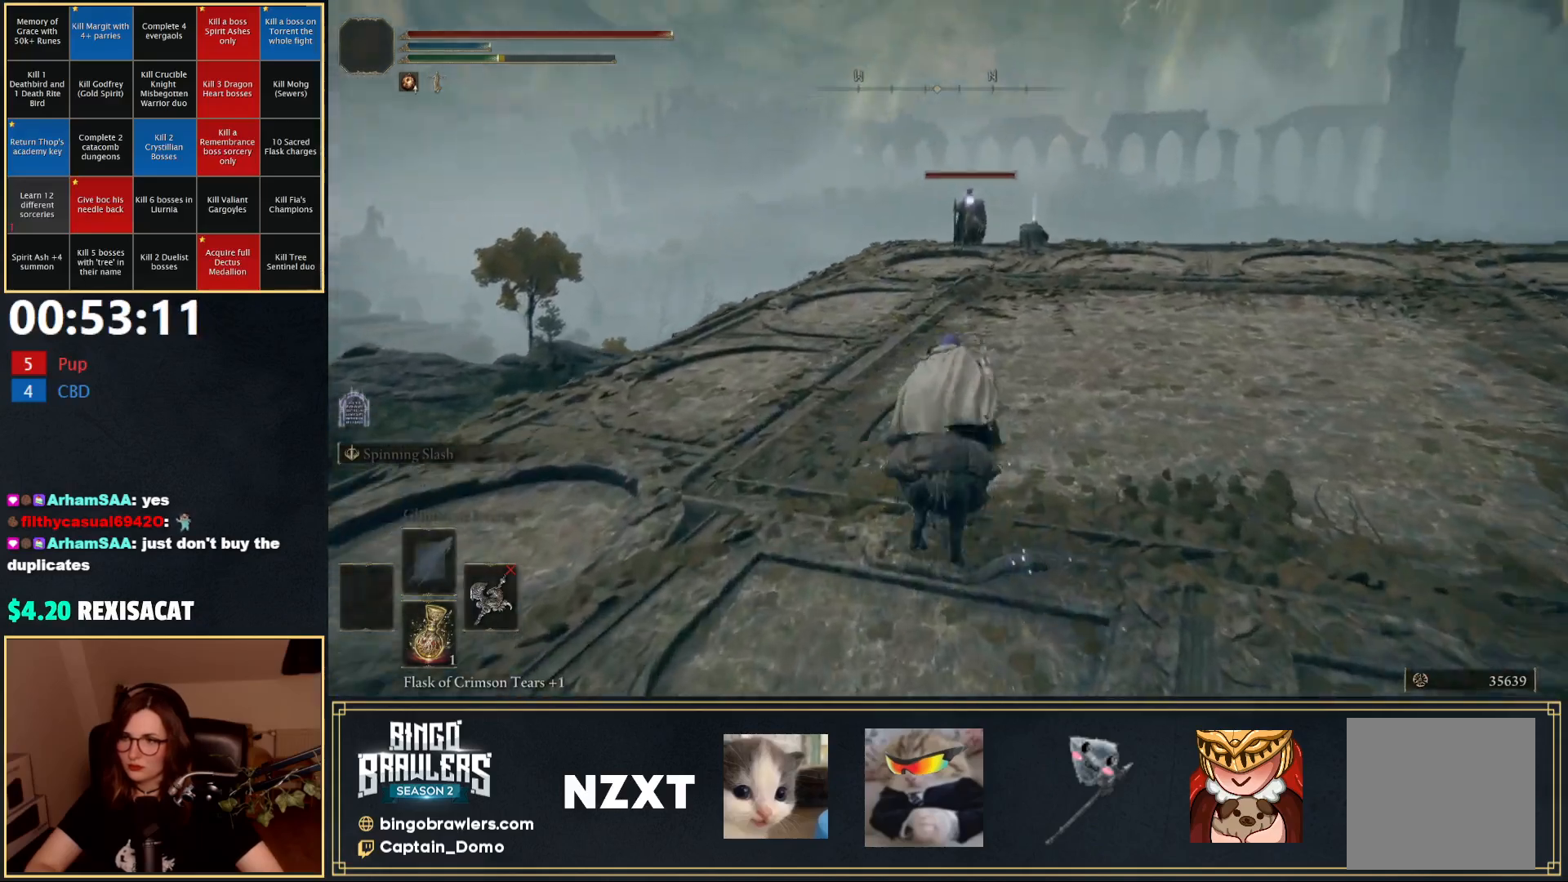
{"buttons": [], "left_stick": "up", "right_stick": "center", "events": []}
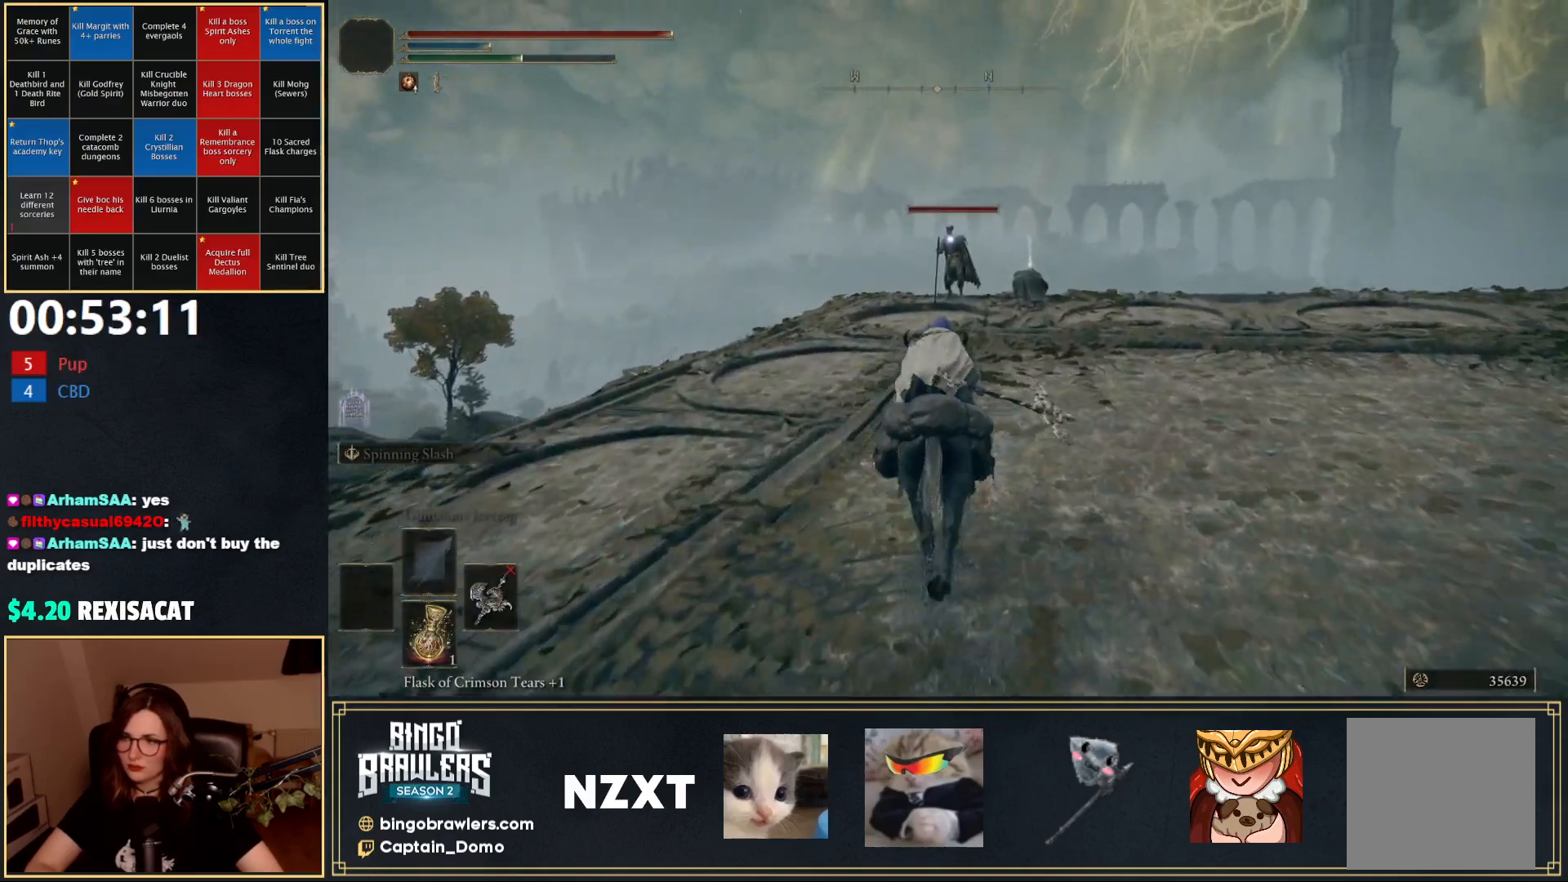
{"buttons": [], "left_stick": "up", "right_stick": "center", "events": []}
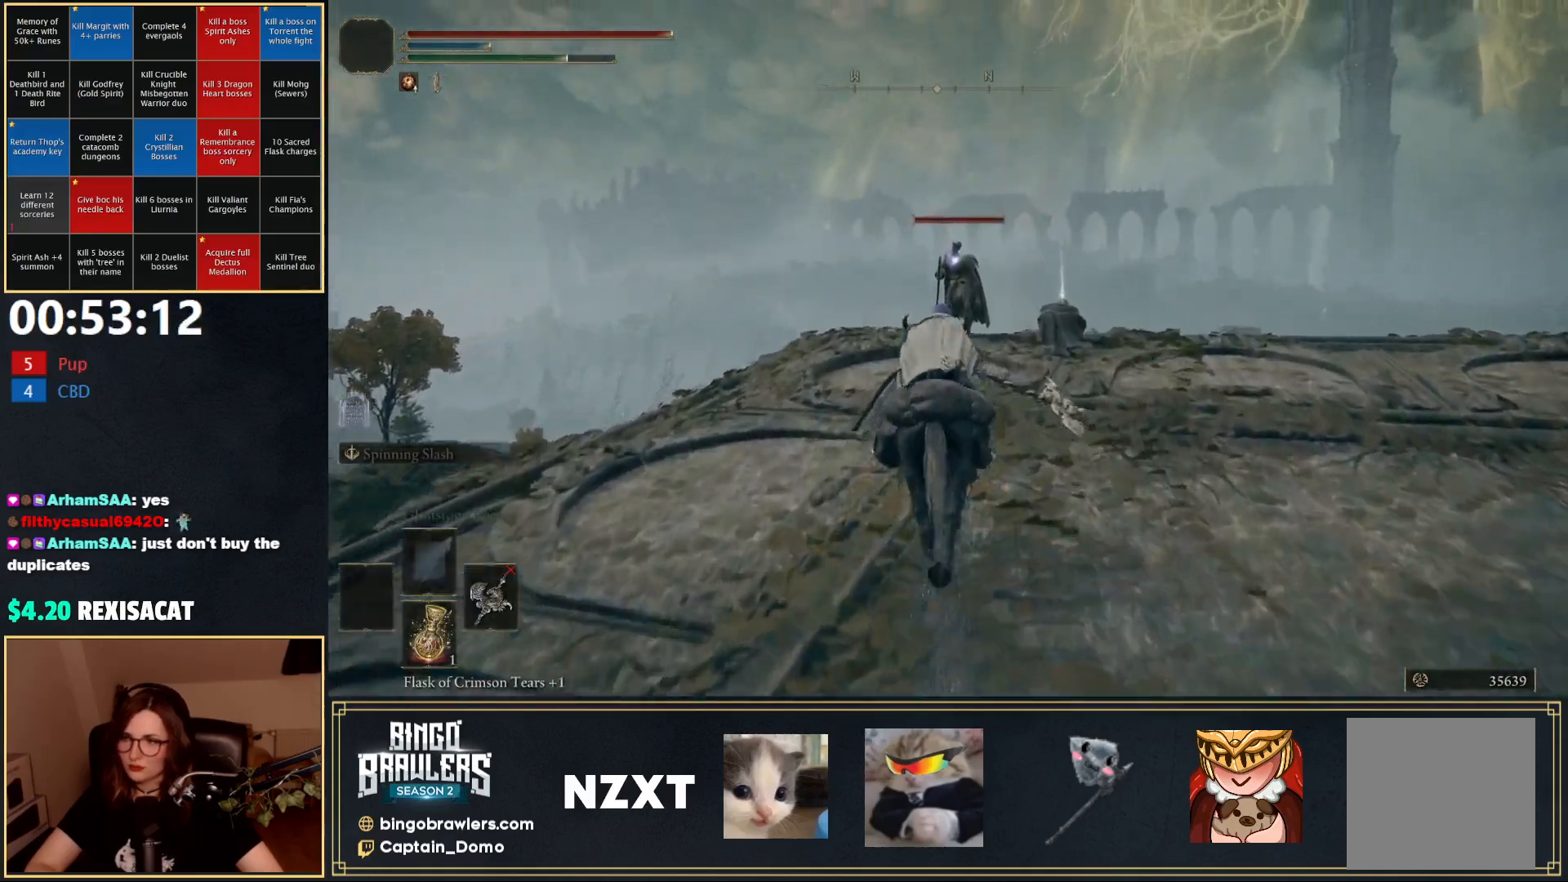
{"buttons": [], "left_stick": "up", "right_stick": "center", "events": [[200, "R1", "down"], [300, "R1", "up"]]}
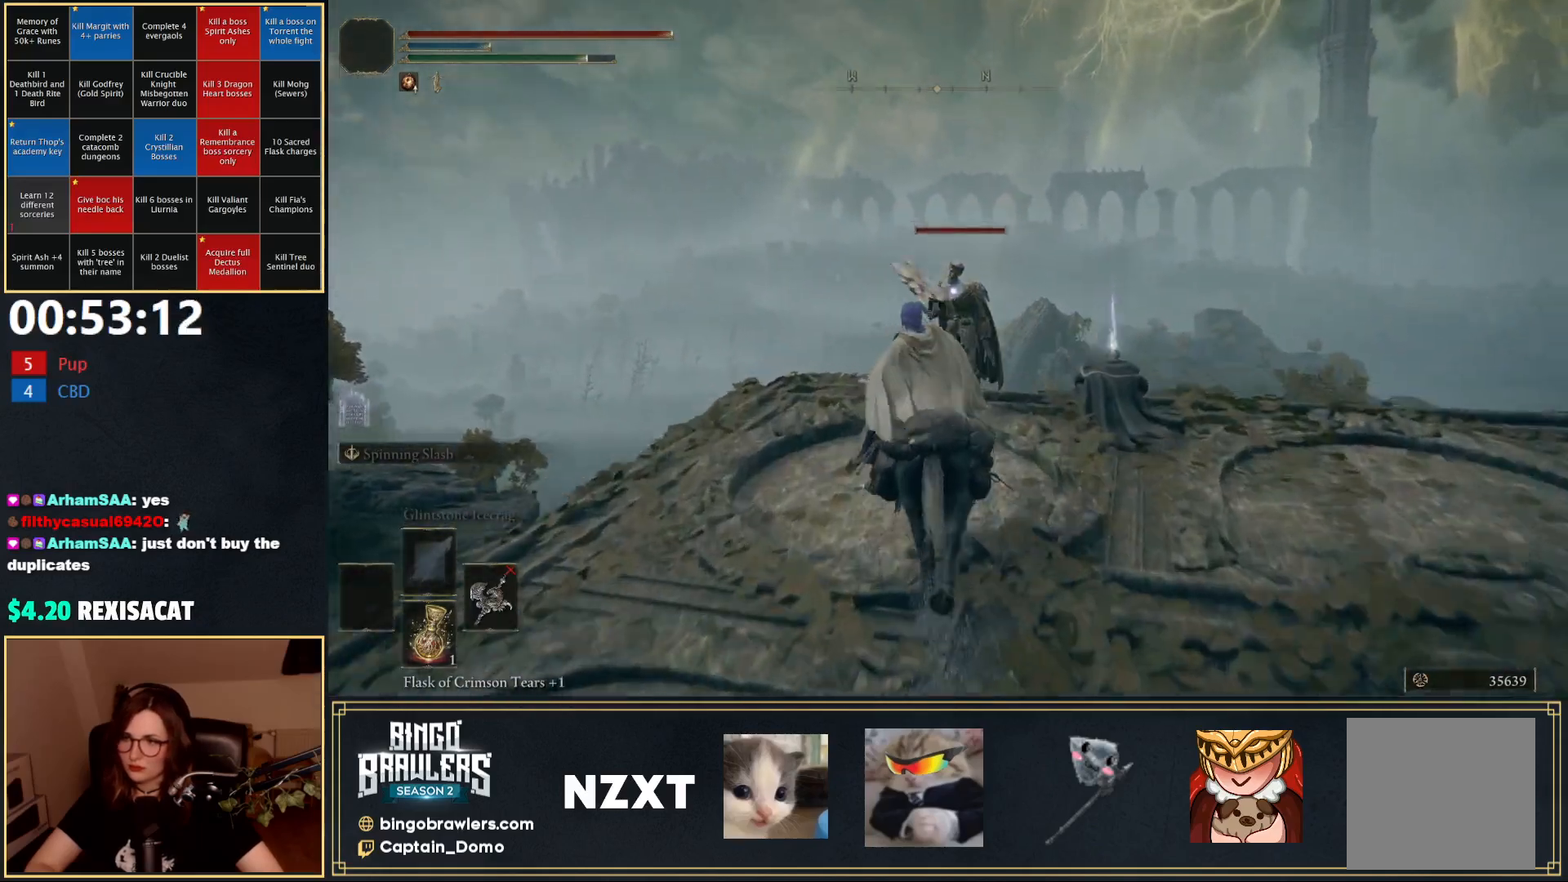
{"buttons": [], "left_stick": "center", "right_stick": "center", "events": [[117, "left_stick", "center"]]}
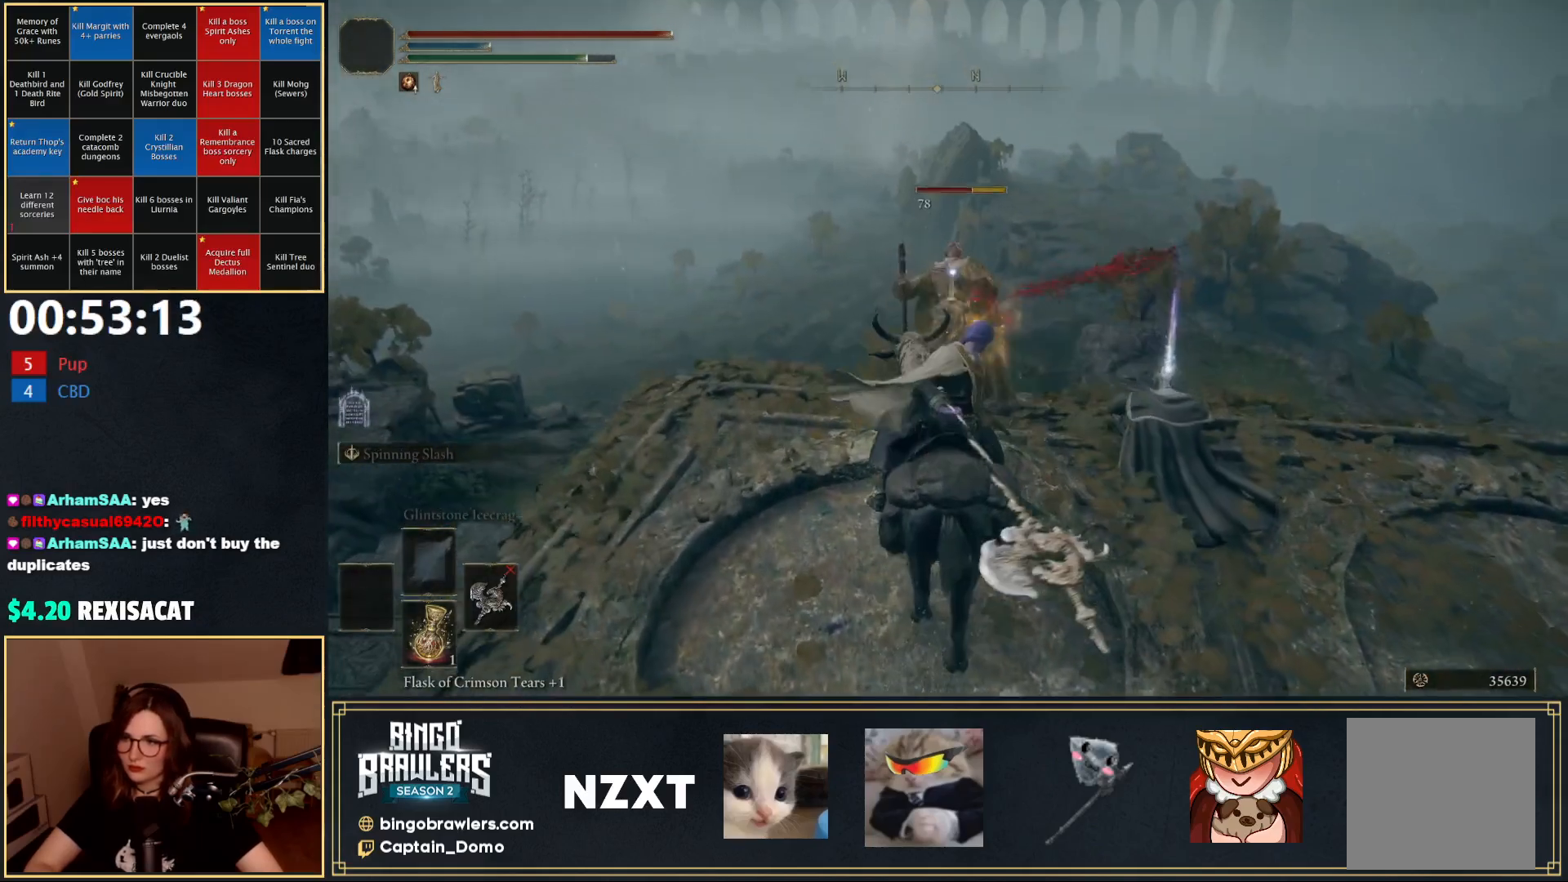
{"buttons": [], "left_stick": "center", "right_stick": "center", "events": [[250, "R1", "down"], [333, "R1", "up"]]}
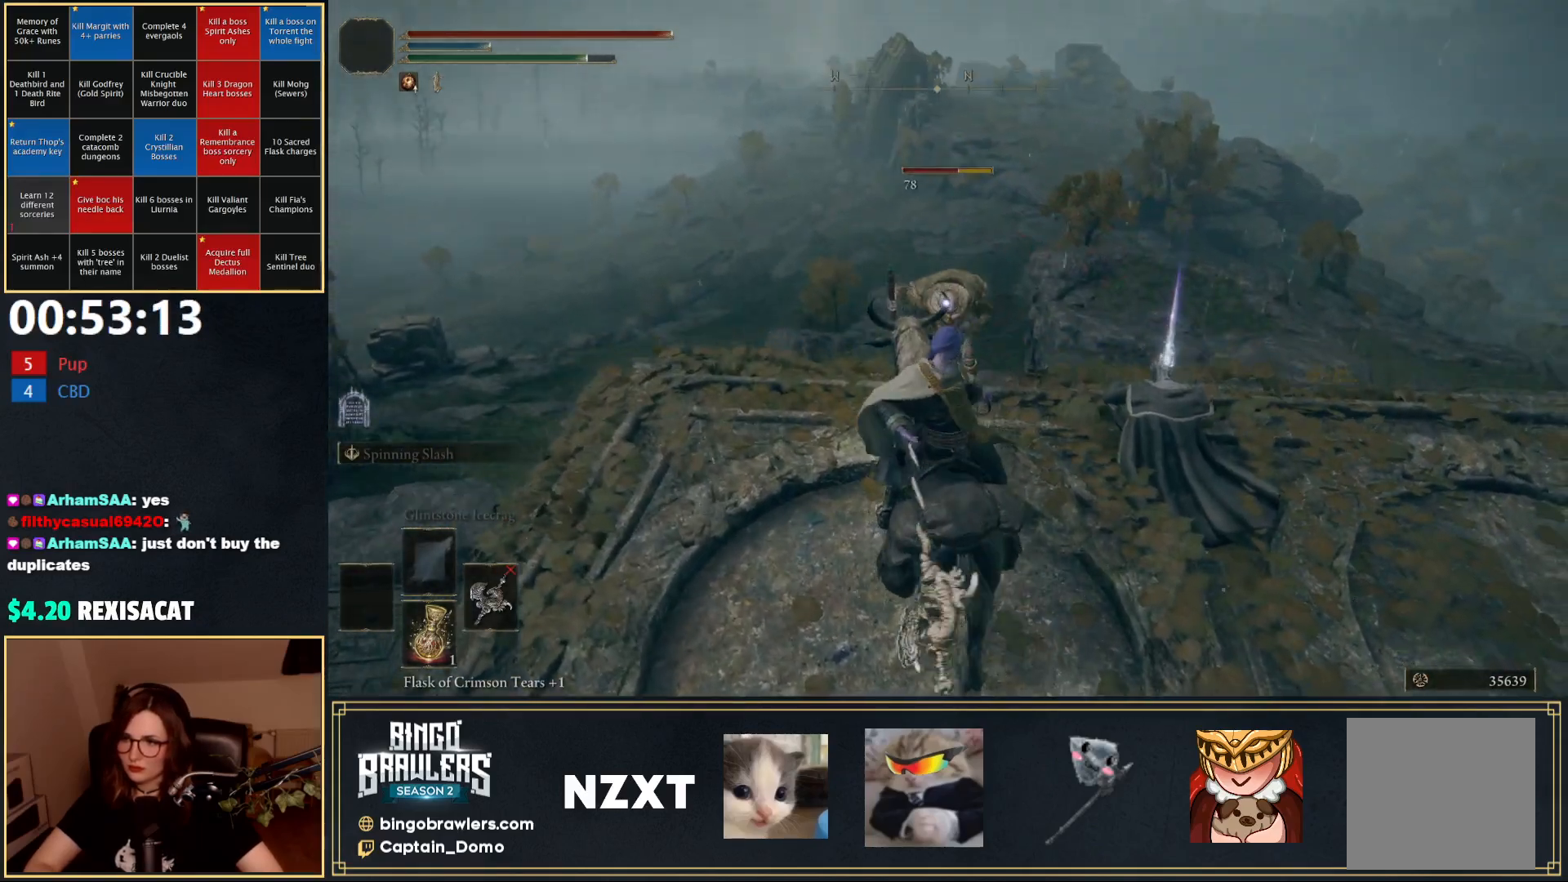
{"buttons": [], "left_stick": "center", "right_stick": "center", "events": []}
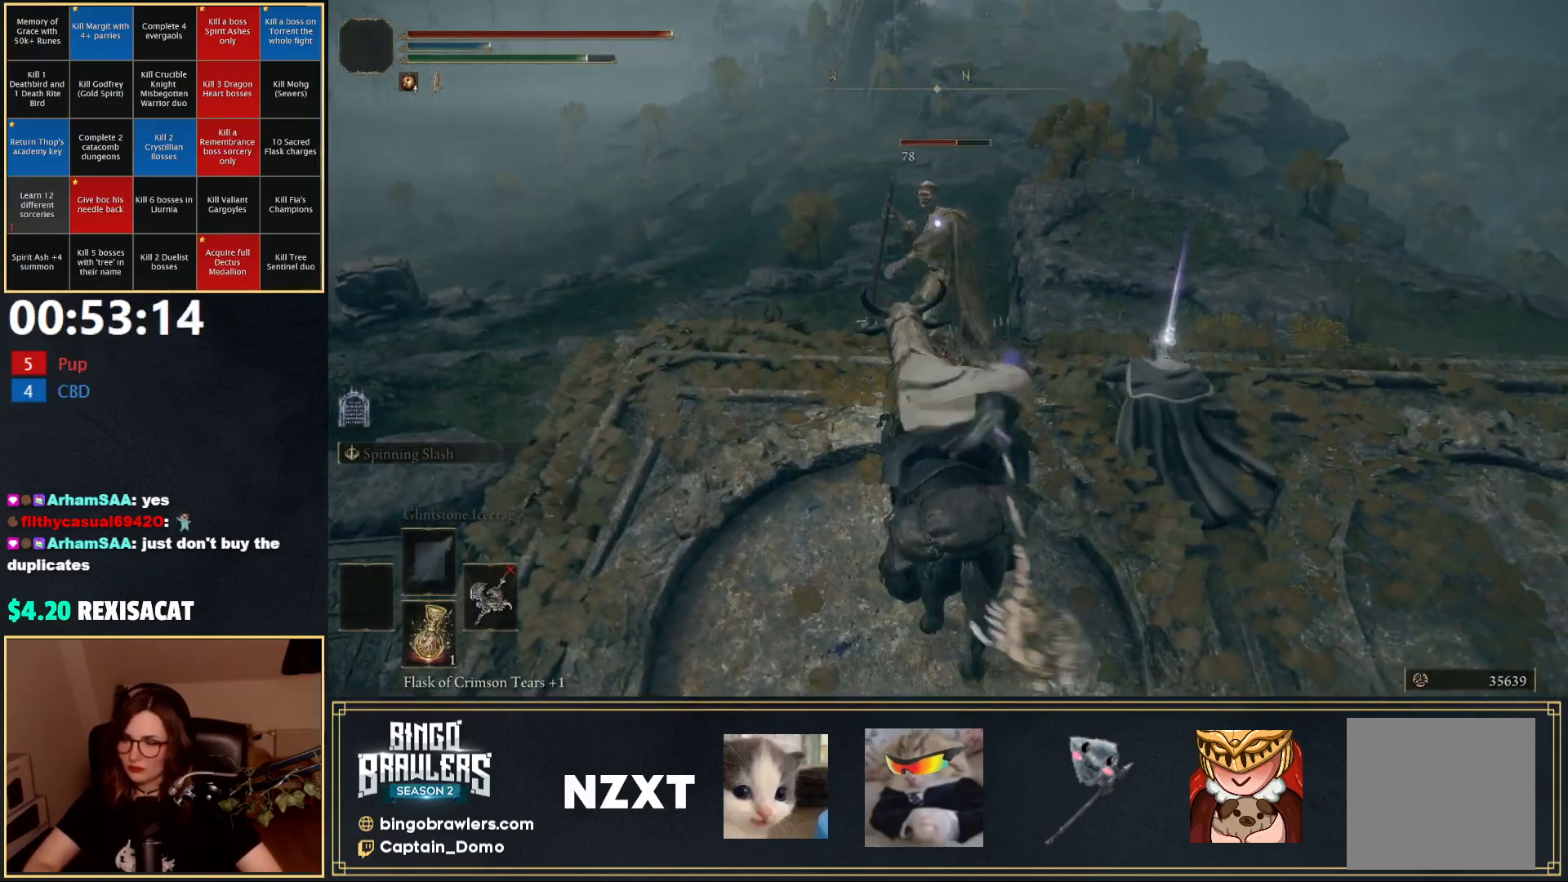
{"buttons": [], "left_stick": "up", "right_stick": "center", "events": [[450, "left_stick", "up"]]}